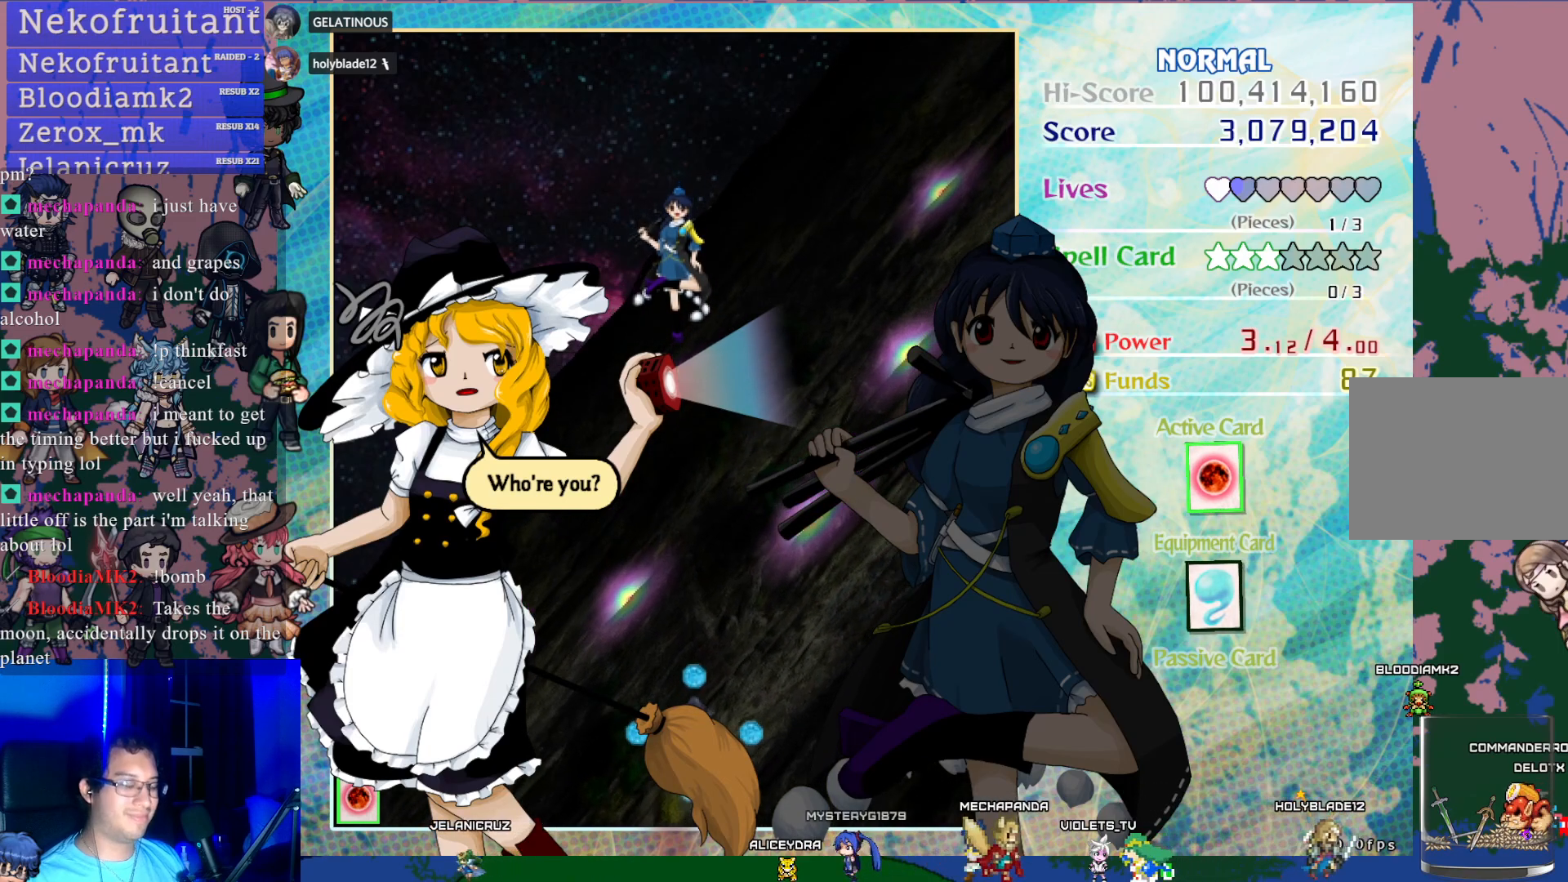
Gameplay with a controller (PlayStation layout); each line is a JSON object with the inputs held at the frame after it. "events" lists button and stick changes between this image and that frame as [ms after this image, input, new state], when the widget could be followed in between. Not read: L3 R3 right_stick.
{"buttons": ["CROSS"], "left_stick": "center", "events": [[400, "CROSS", "down"]]}
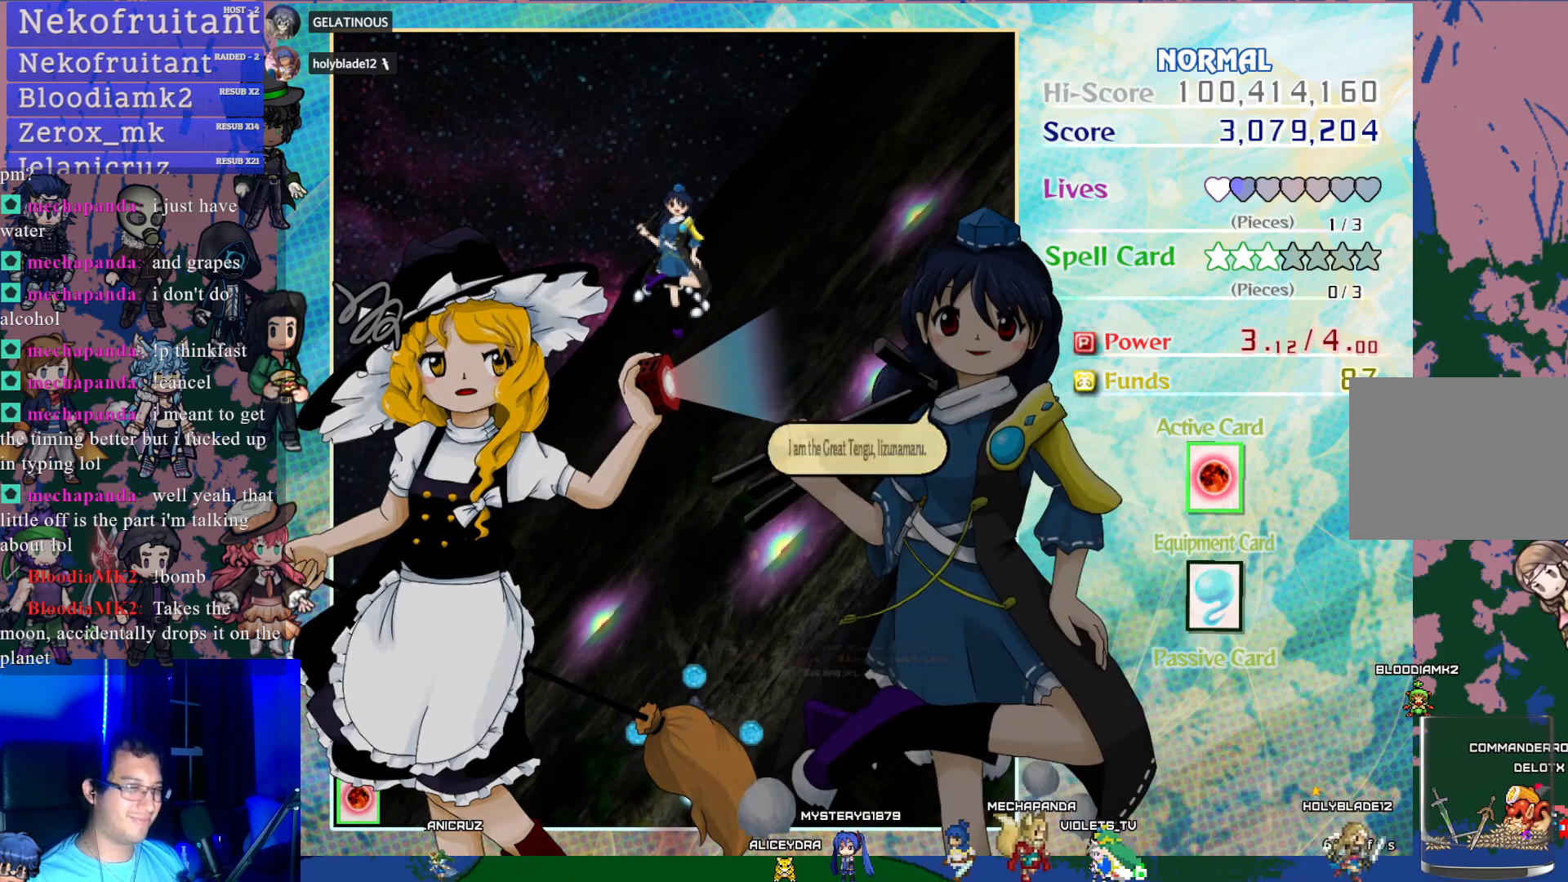
{"buttons": ["CROSS"], "left_stick": "center", "events": []}
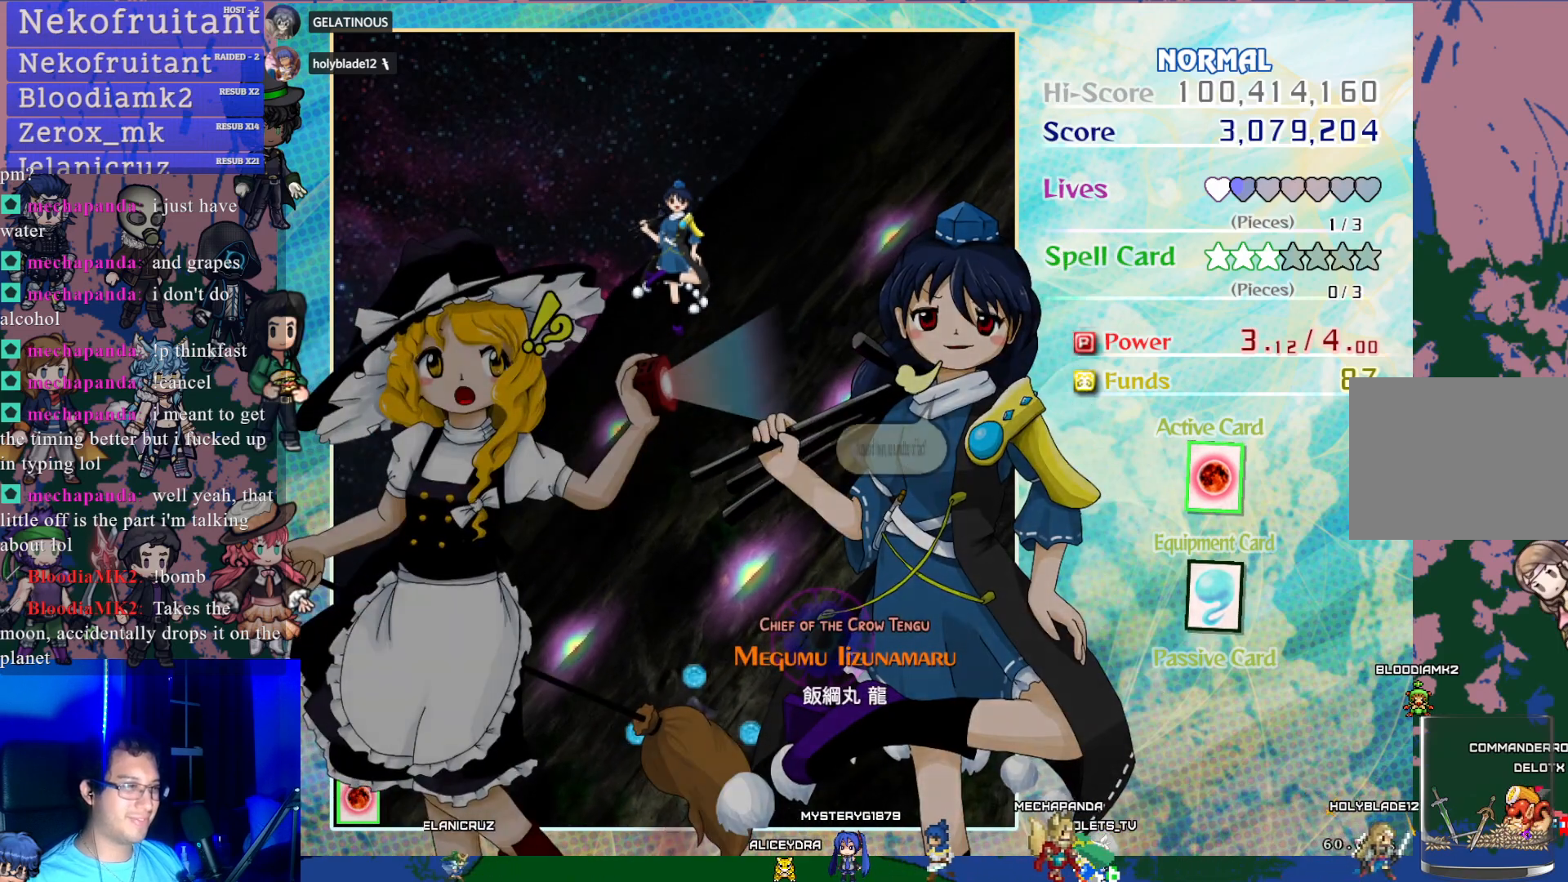
{"buttons": ["CROSS"], "left_stick": "center", "events": []}
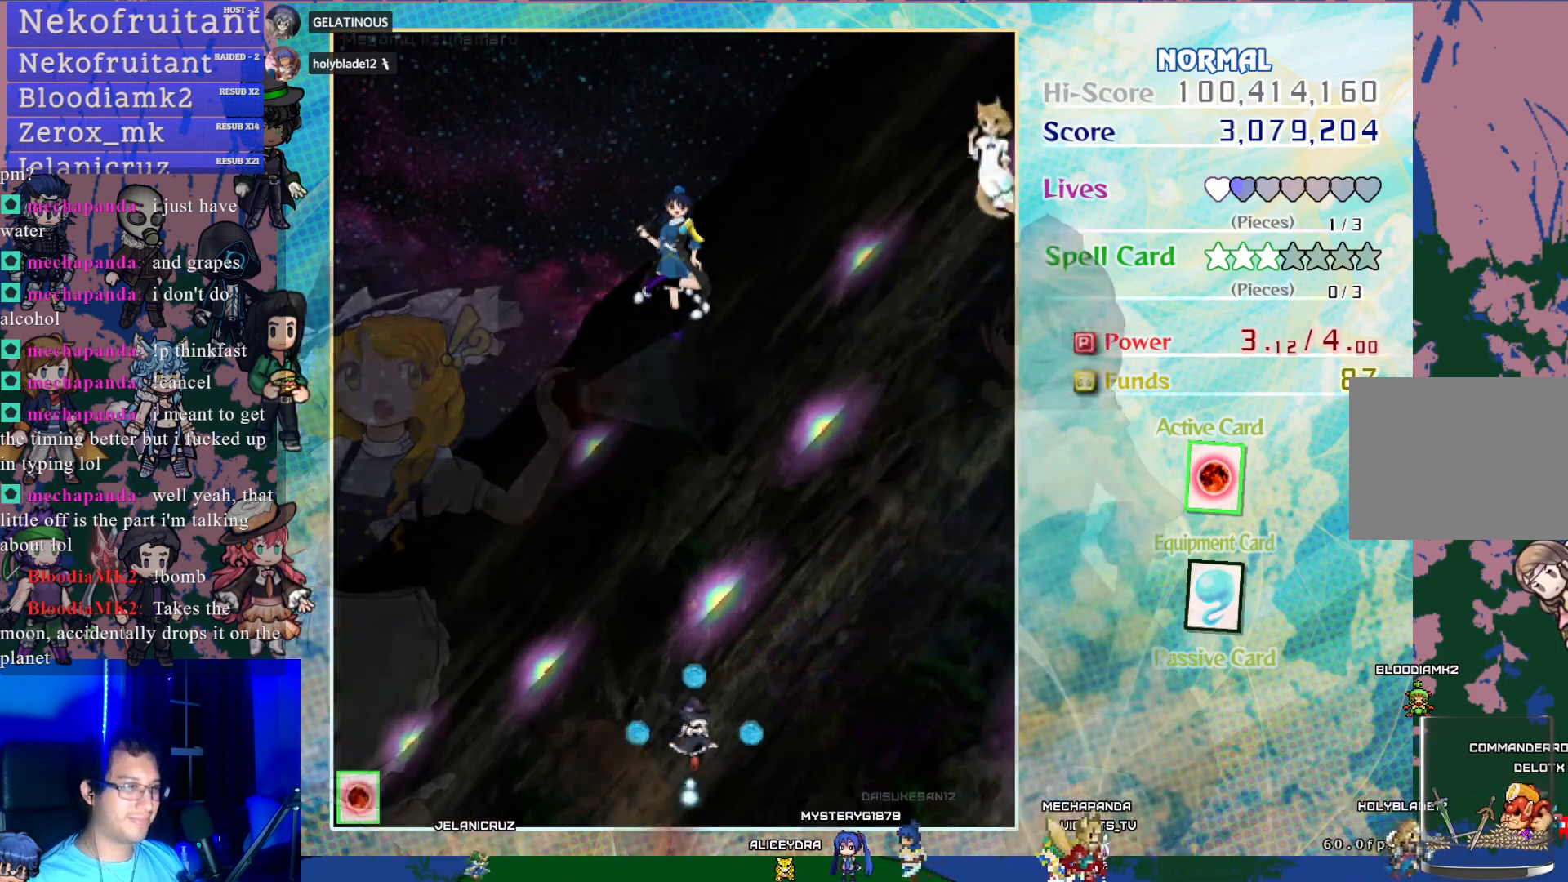
{"buttons": [], "left_stick": "center", "events": [[133, "DPAD_DOWN", "down"], [250, "DPAD_DOWN", "up"], [500, "CROSS", "up"]]}
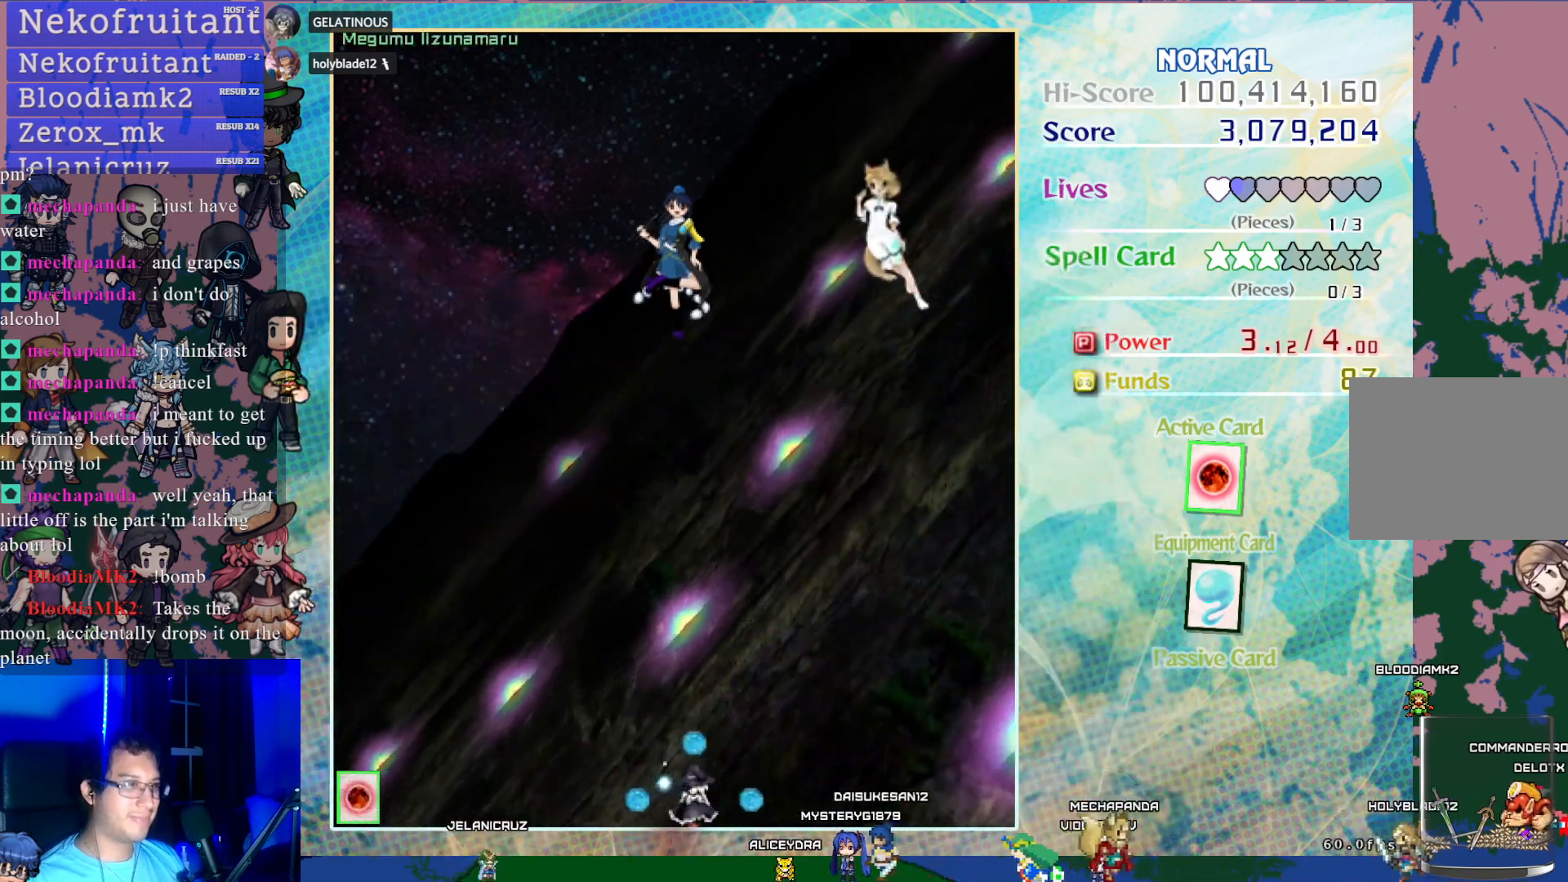
{"buttons": [], "left_stick": "center", "events": [[200, "DPAD_UP", "down"], [383, "DPAD_UP", "up"]]}
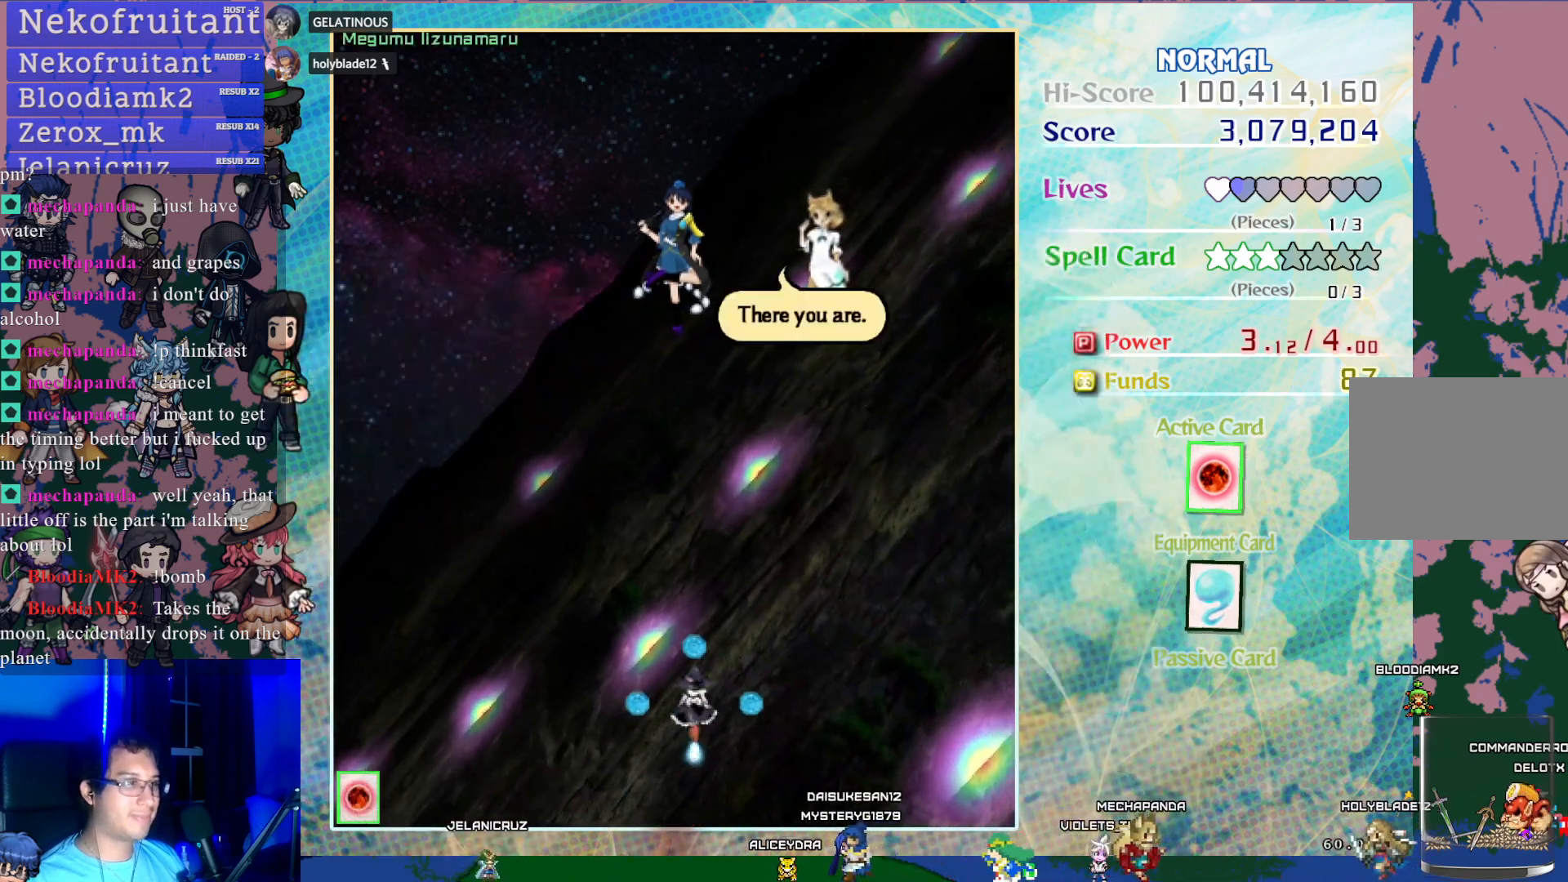
{"buttons": [], "left_stick": "center", "events": [[267, "CROSS", "down"], [417, "CROSS", "up"]]}
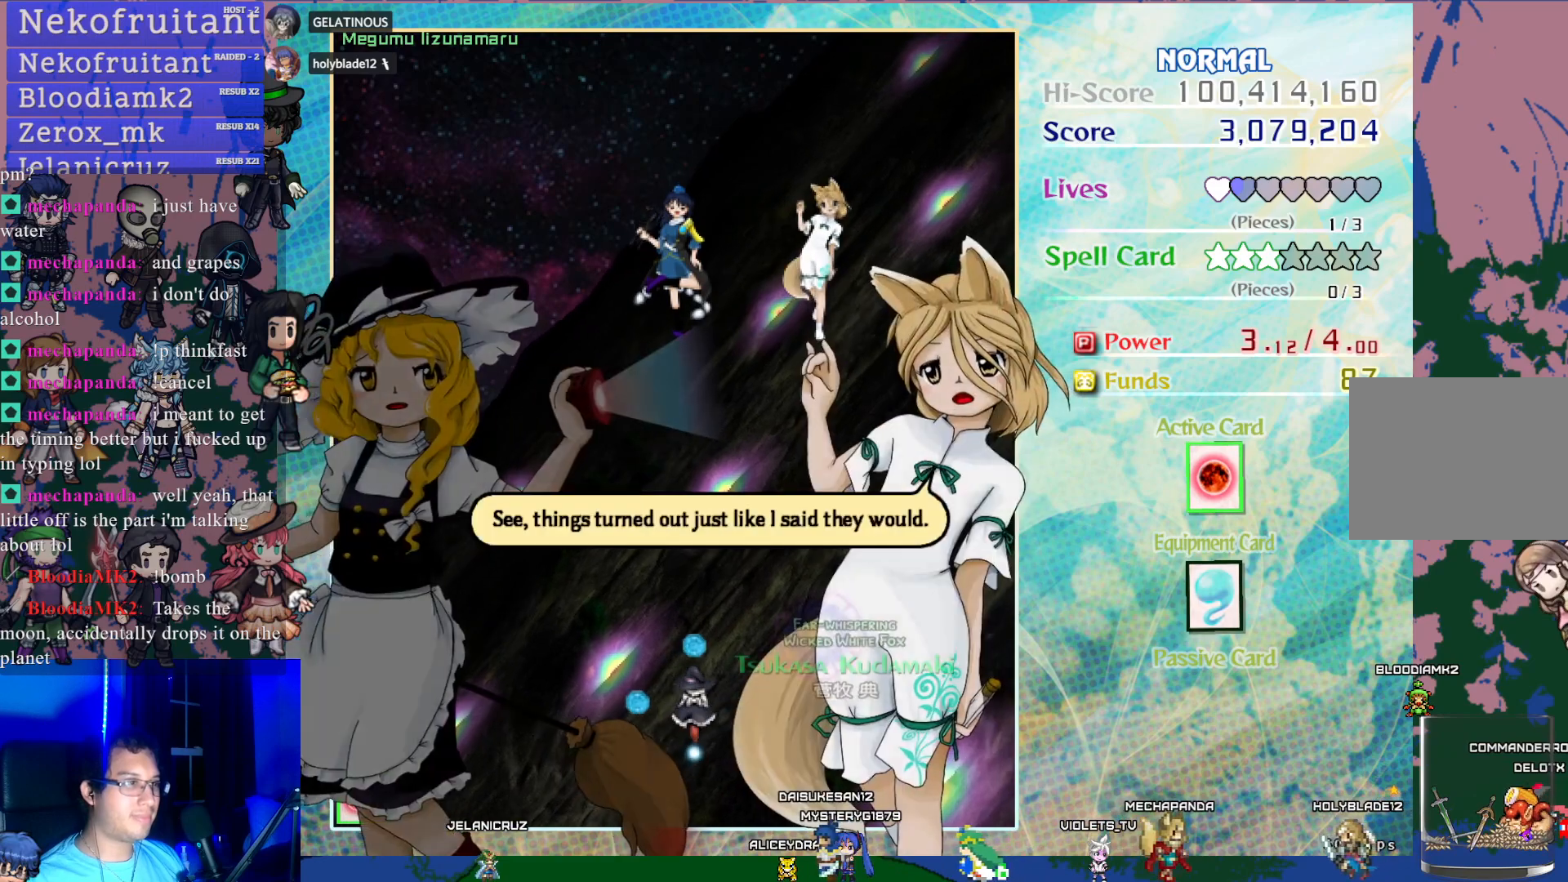
{"buttons": [], "left_stick": "center", "events": []}
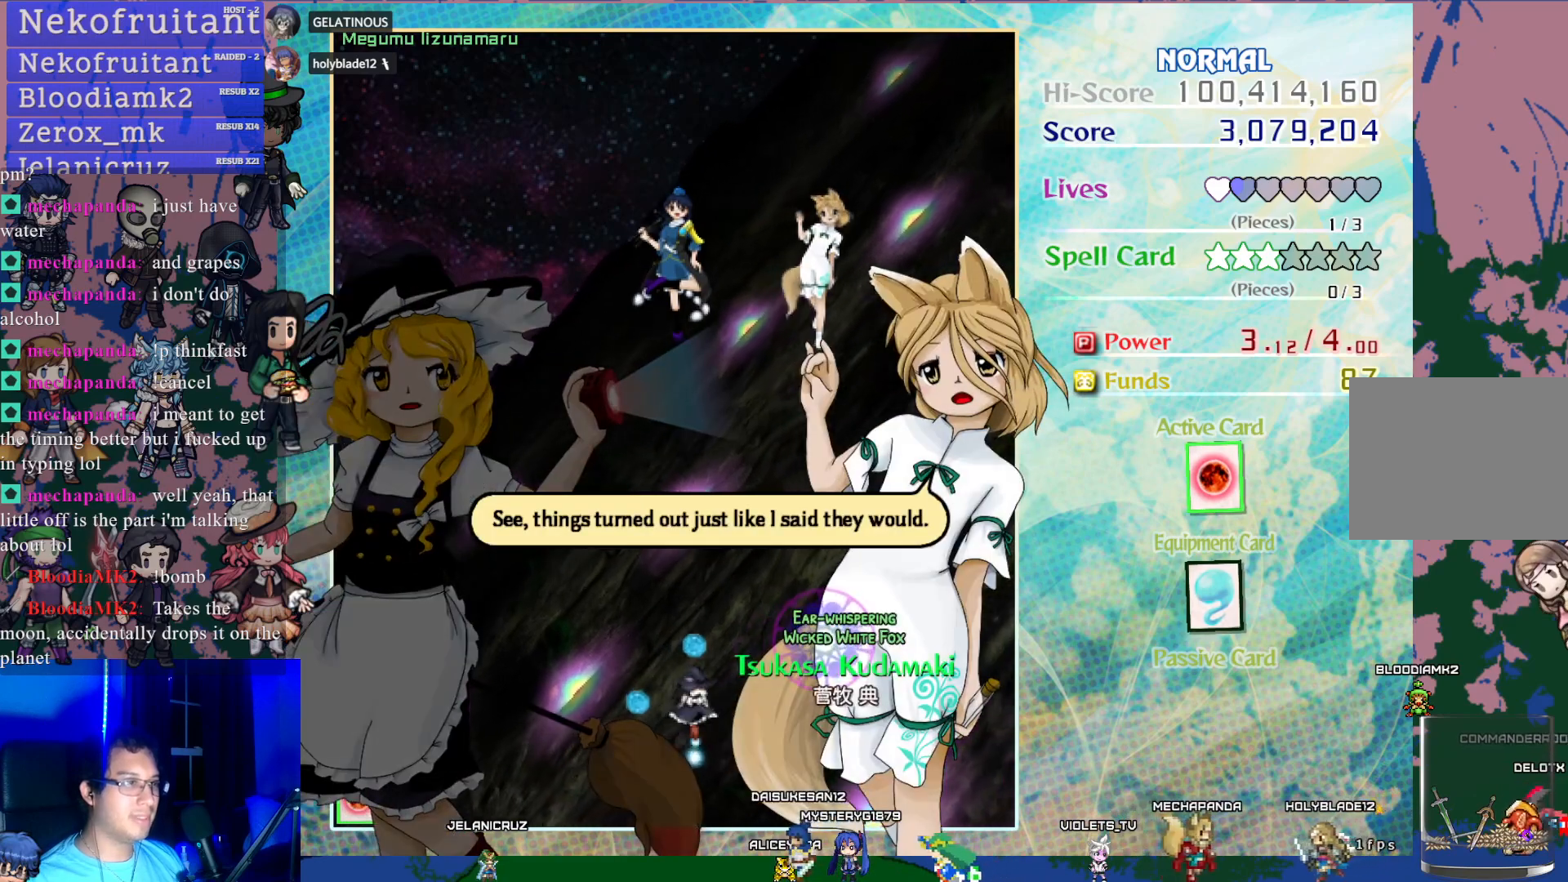
{"buttons": [], "left_stick": "center", "events": []}
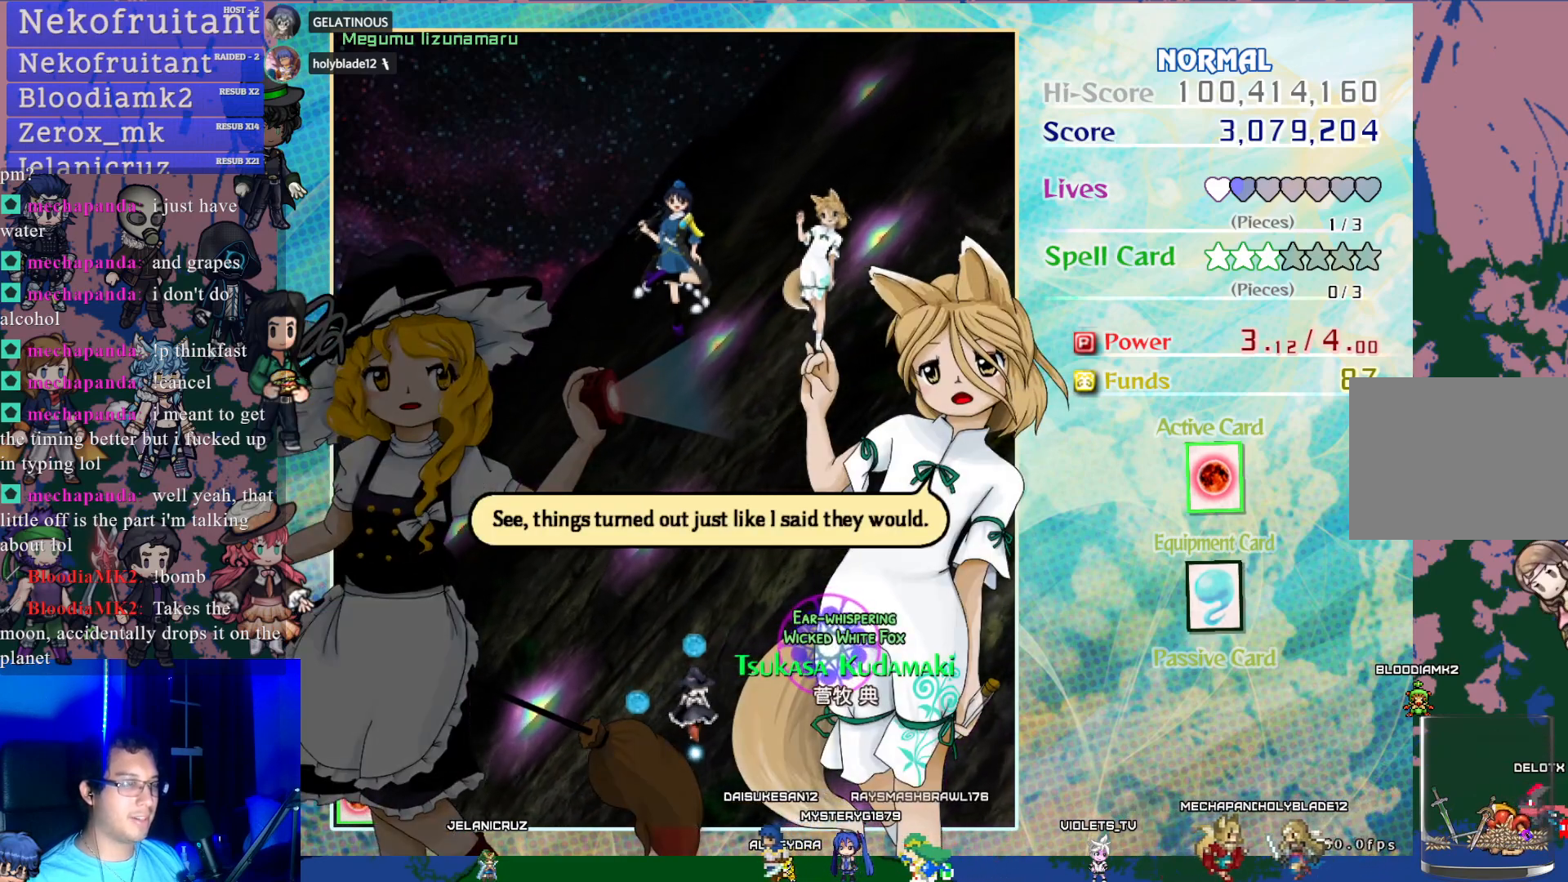
{"buttons": [], "left_stick": "center", "events": []}
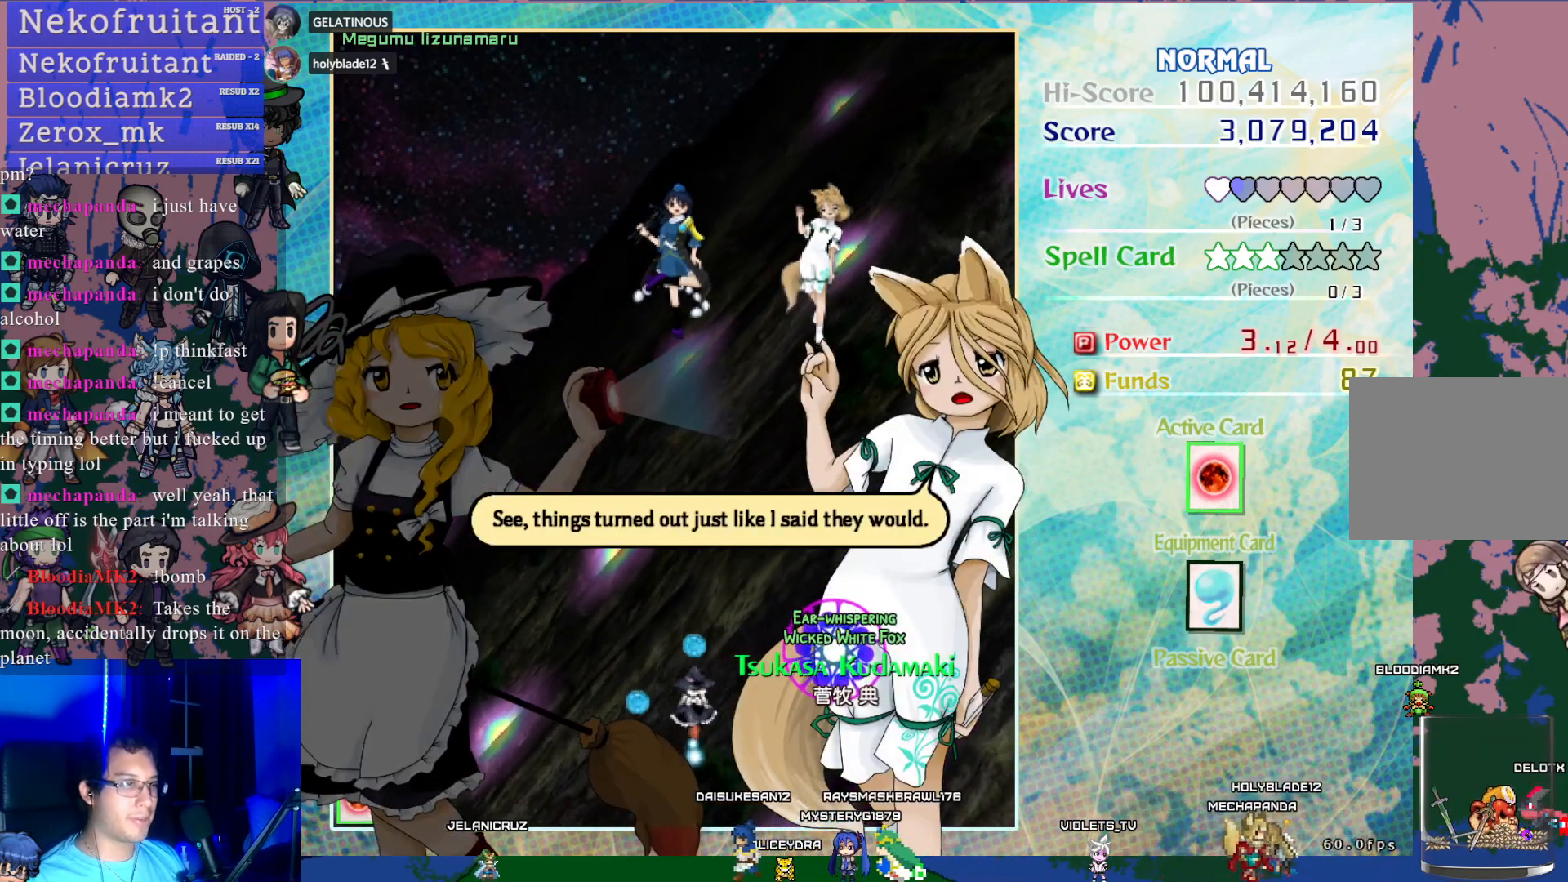
{"buttons": [], "left_stick": "center", "events": []}
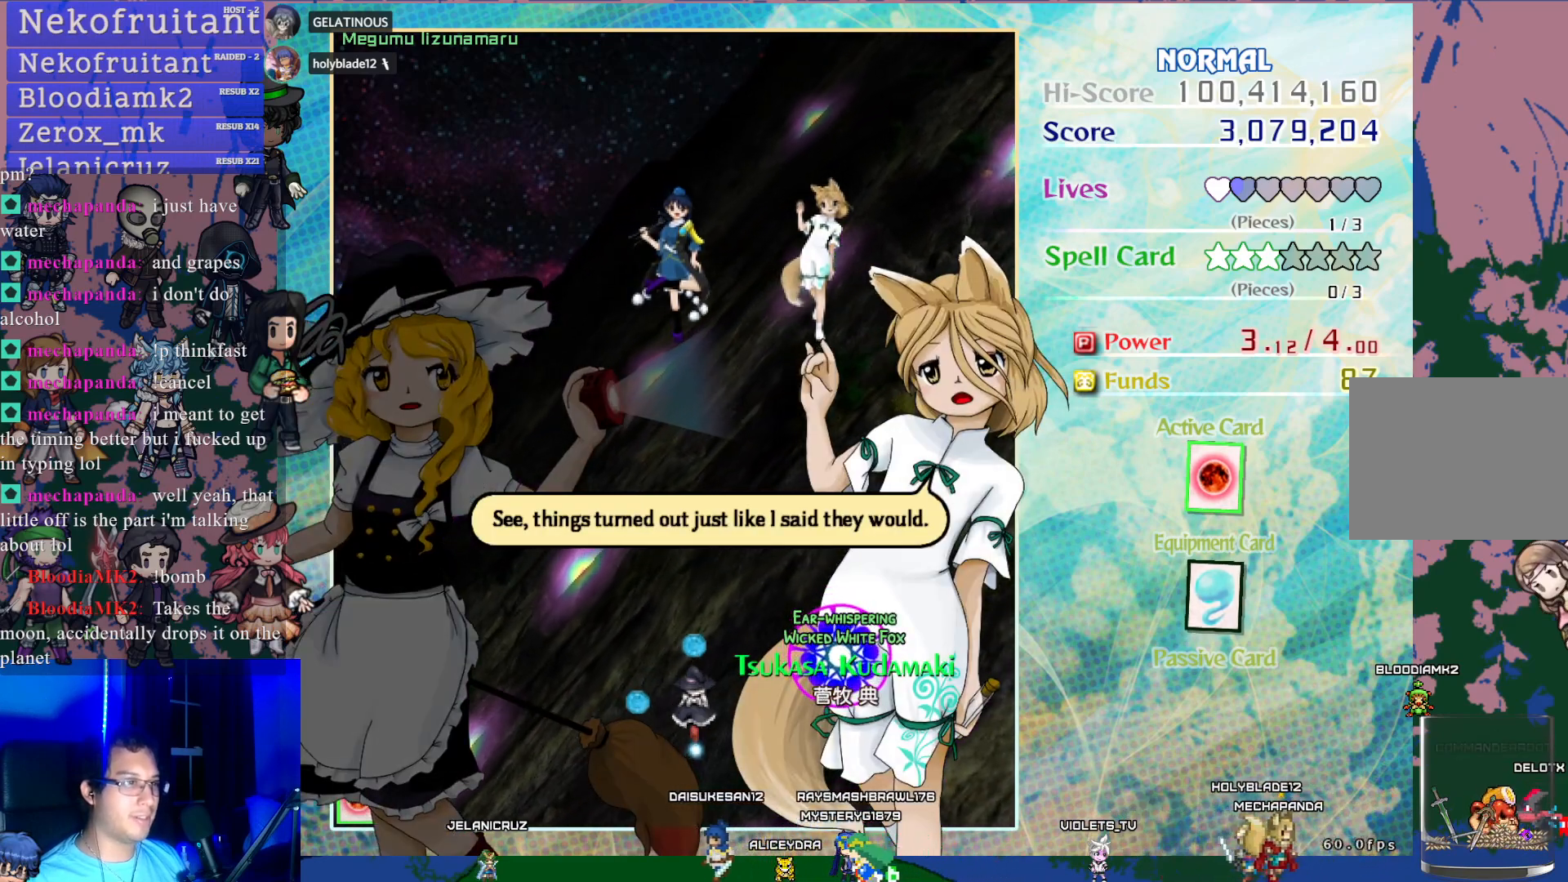
{"buttons": [], "left_stick": "center", "events": []}
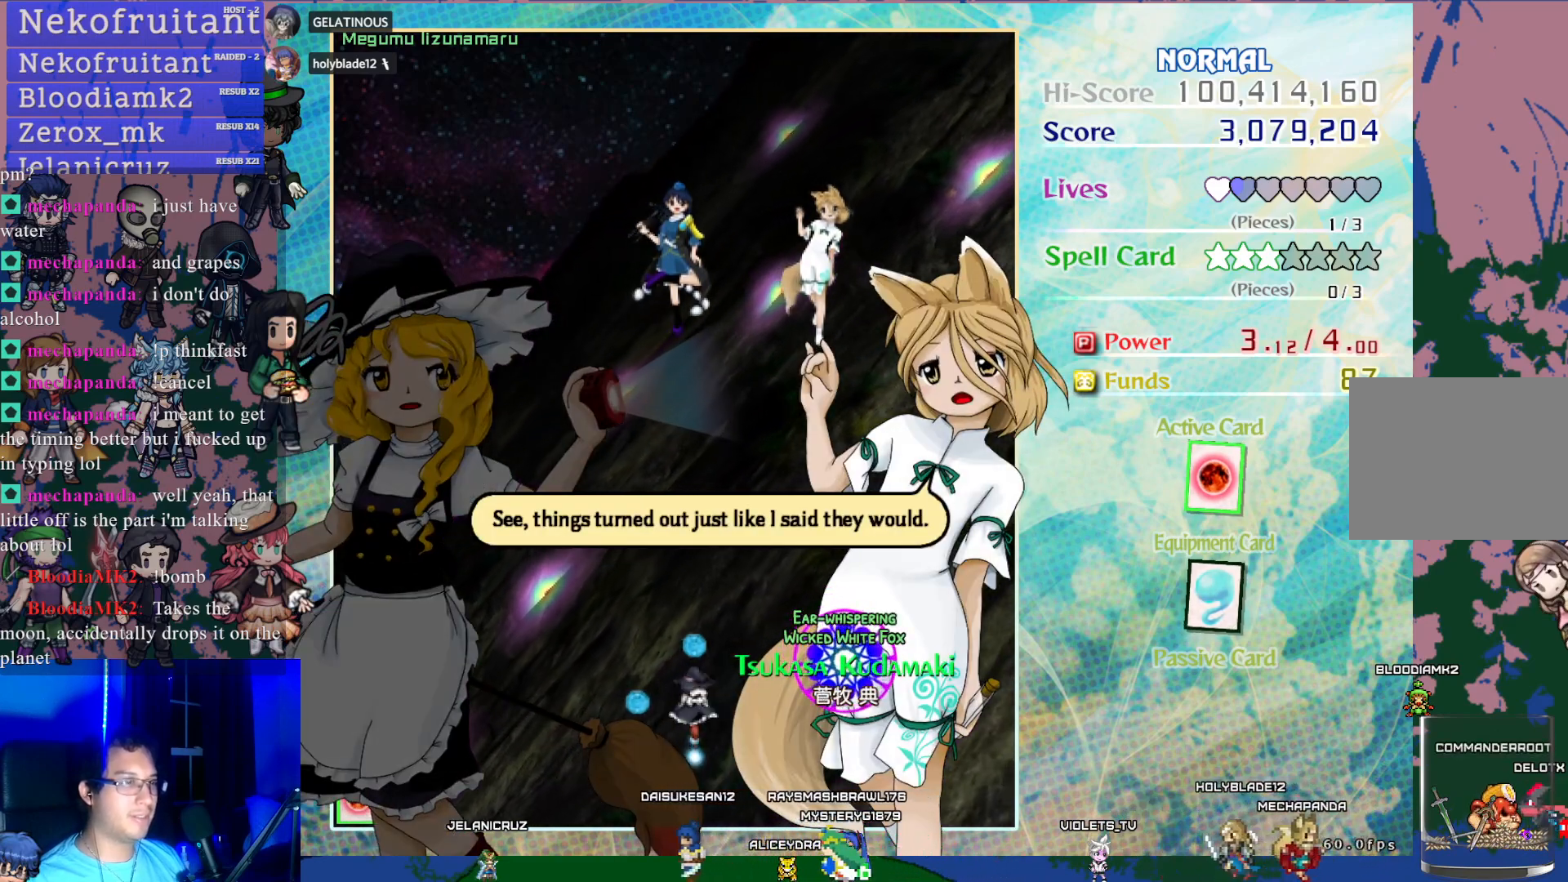
{"buttons": [], "left_stick": "center", "events": []}
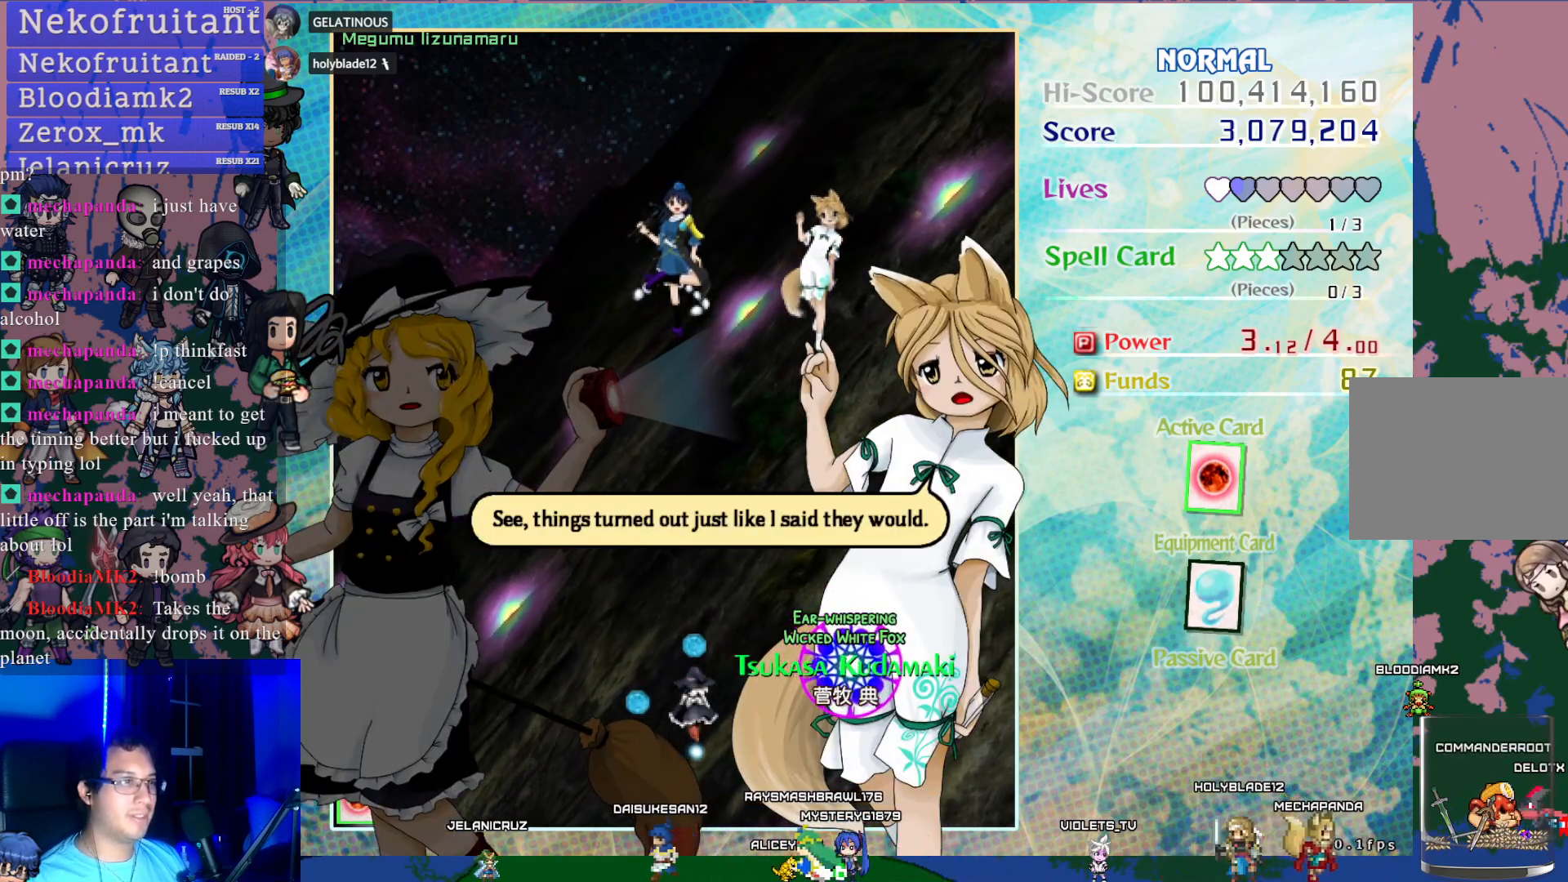
{"buttons": [], "left_stick": "center", "events": []}
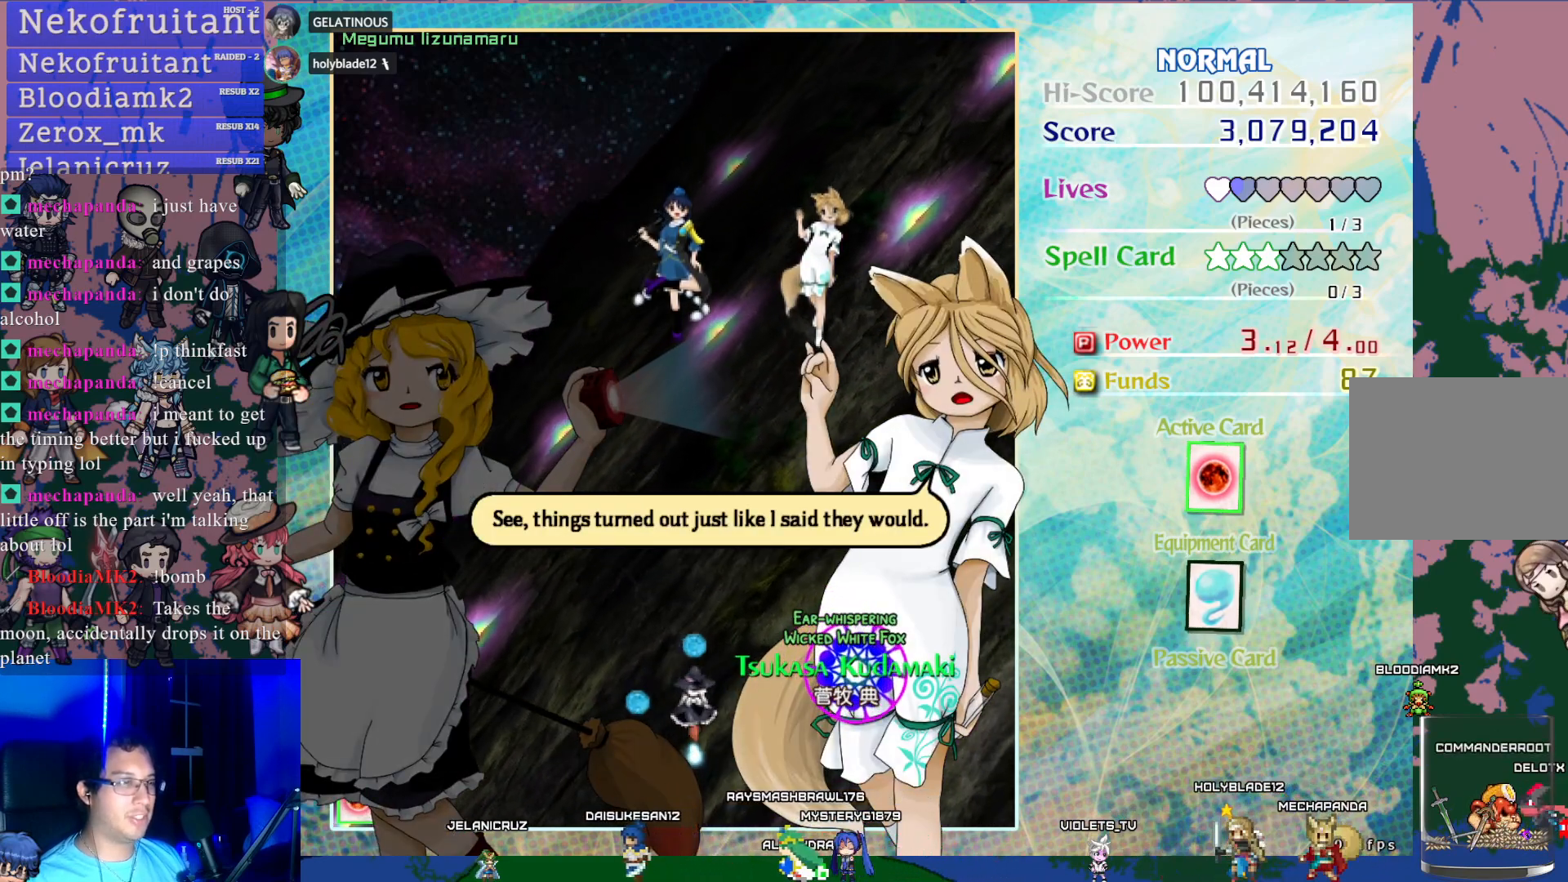
{"buttons": [], "left_stick": "center", "events": []}
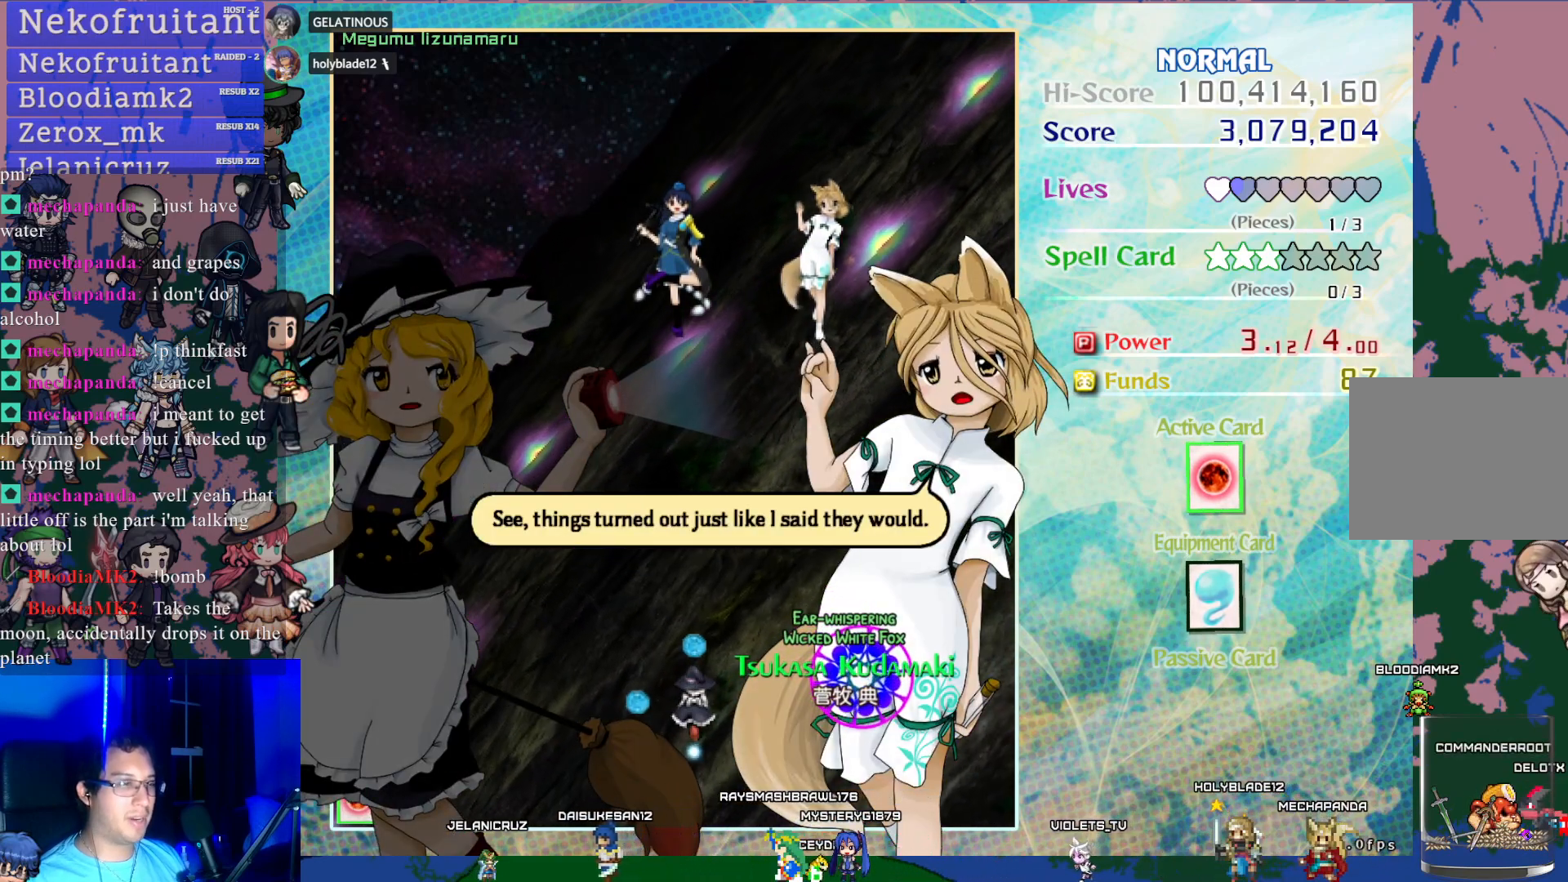
{"buttons": [], "left_stick": "center", "events": []}
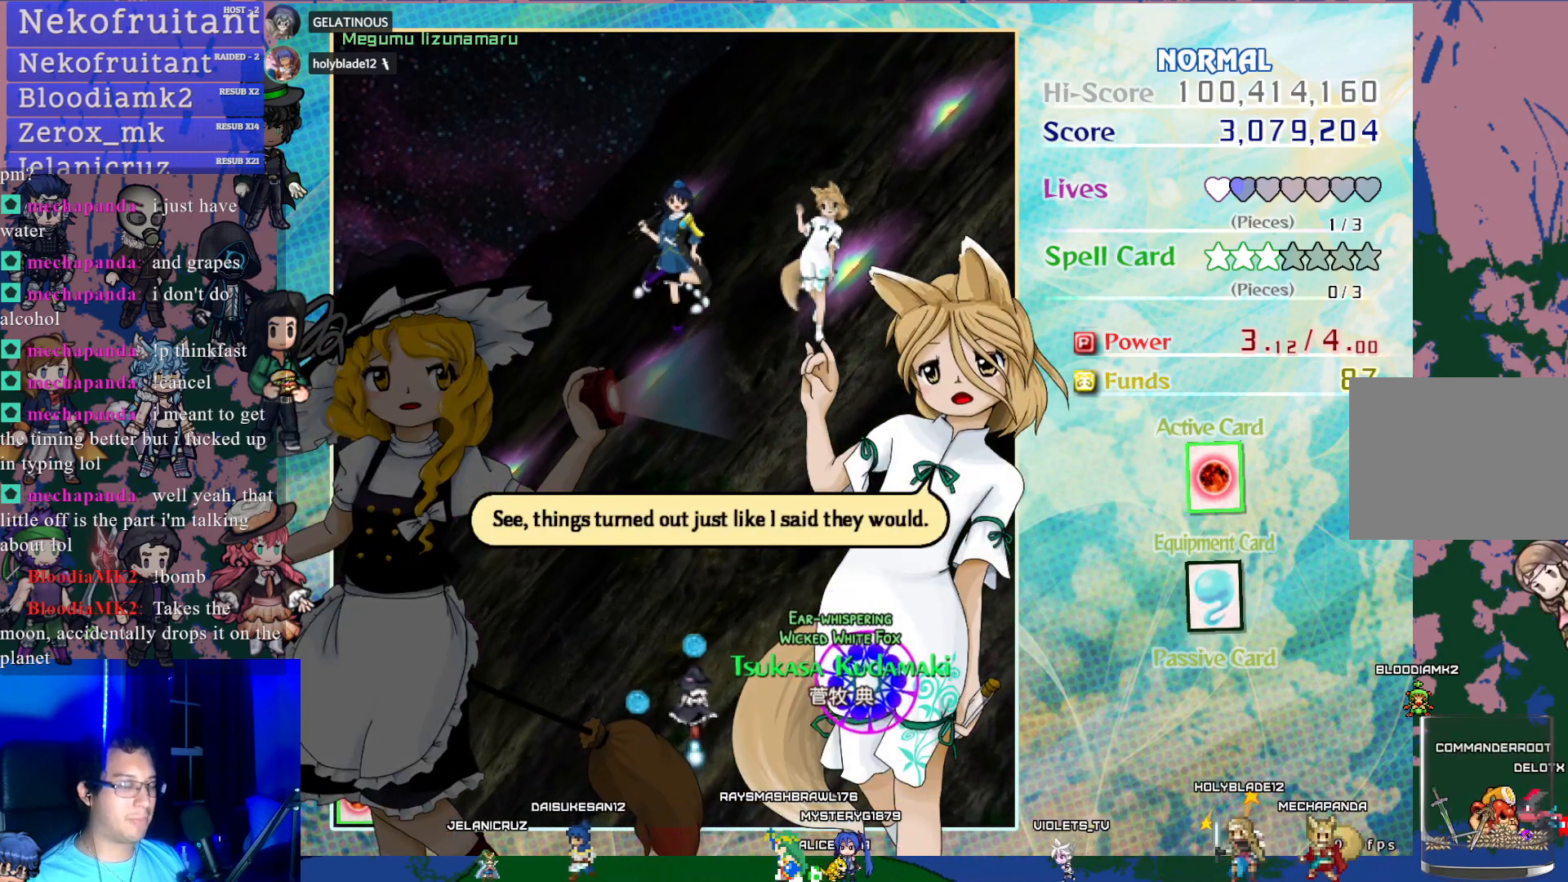
{"buttons": [], "left_stick": "center", "events": []}
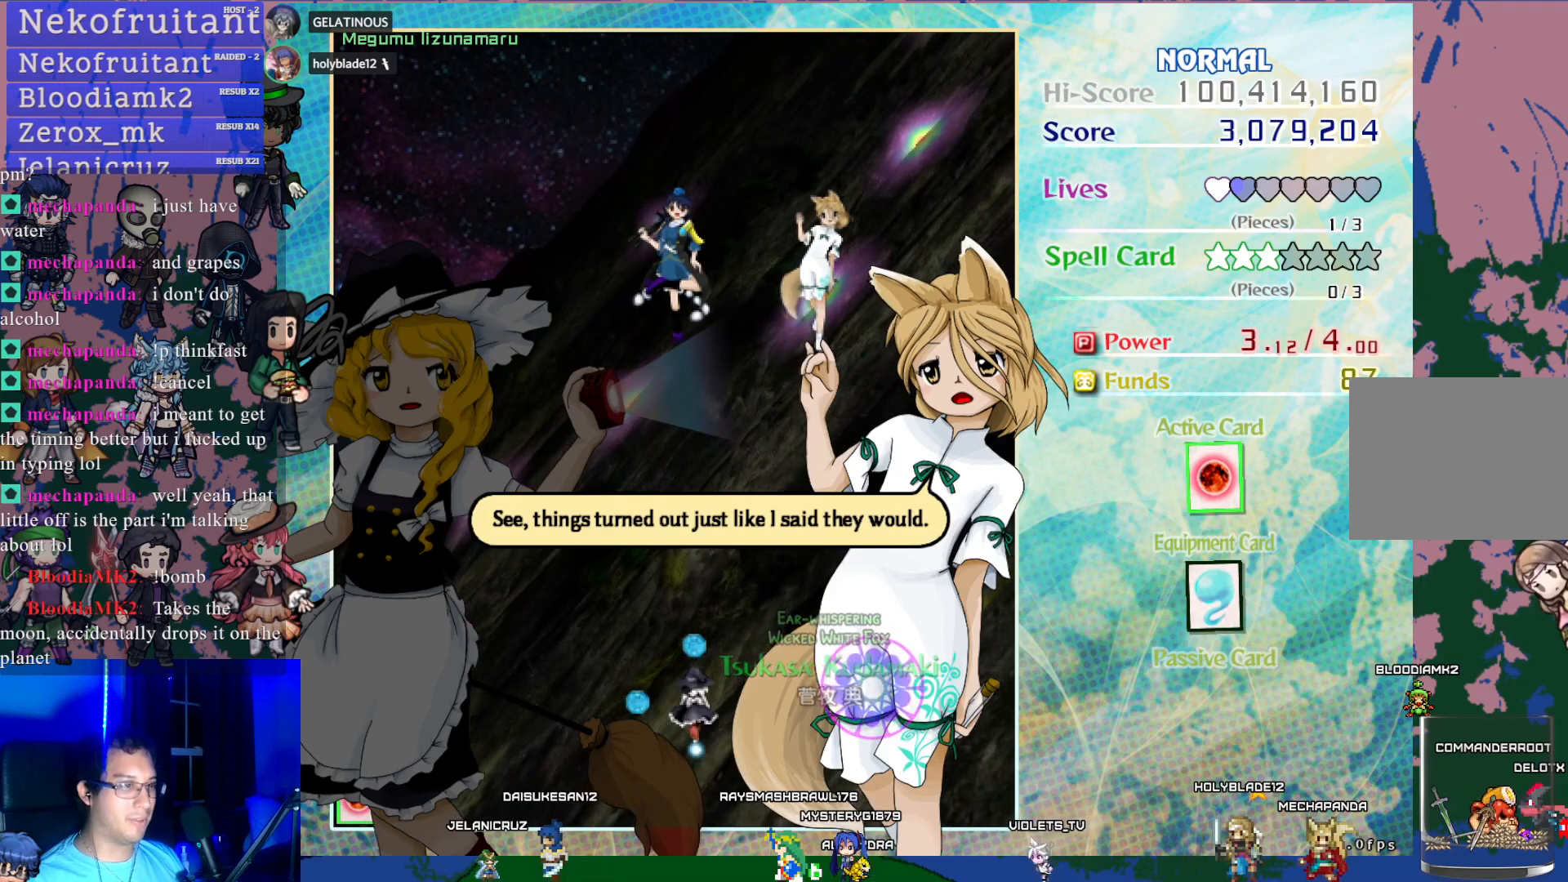
{"buttons": ["CROSS"], "left_stick": "center", "events": [[483, "CROSS", "down"]]}
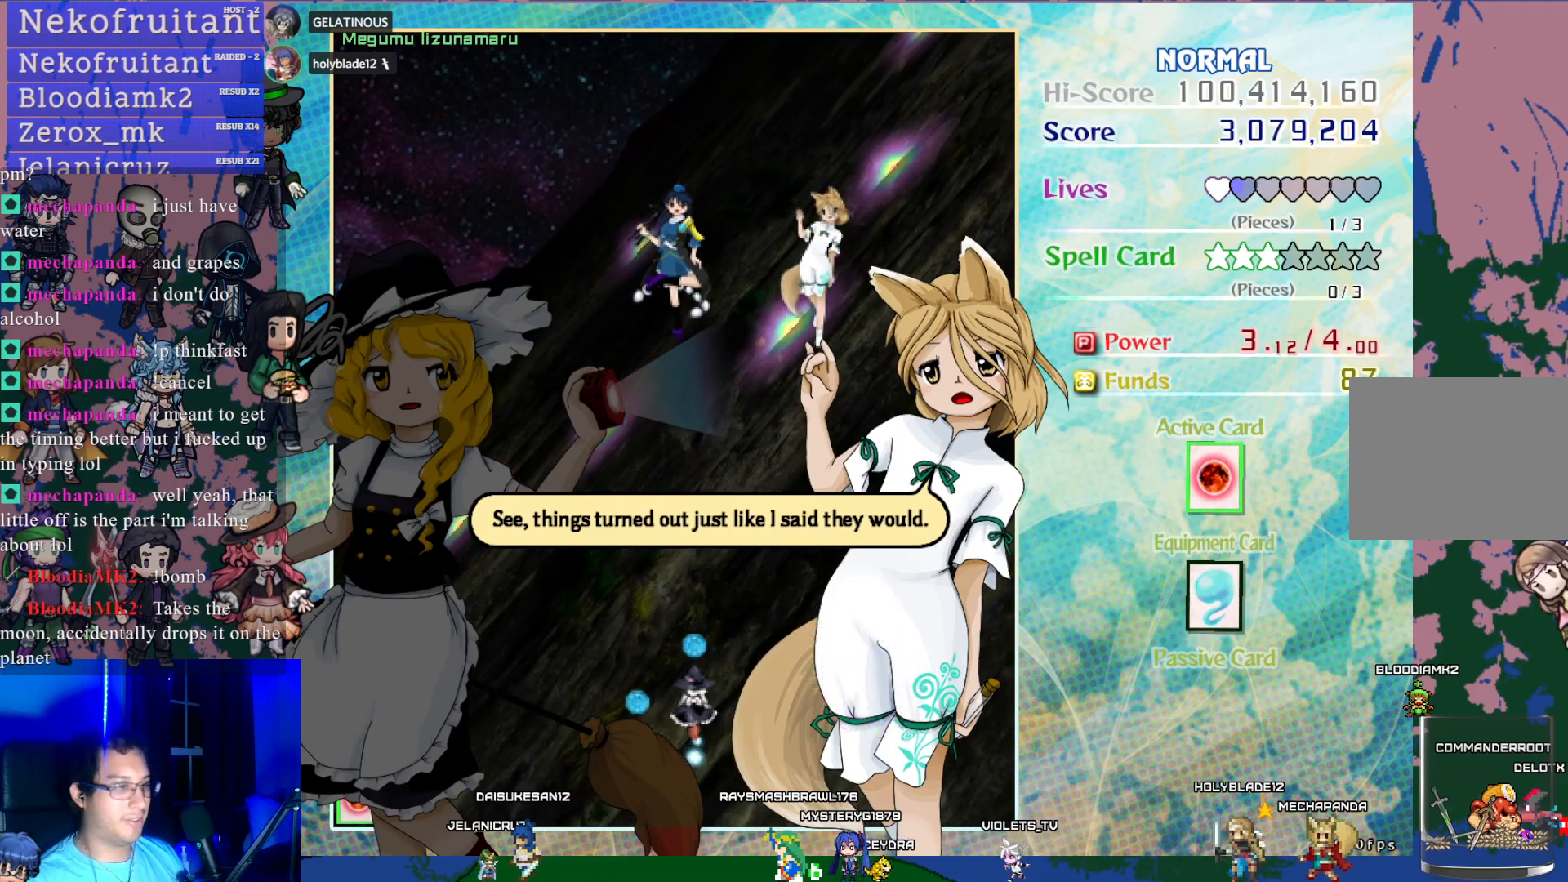
{"buttons": [], "left_stick": "center", "events": [[200, "CROSS", "up"]]}
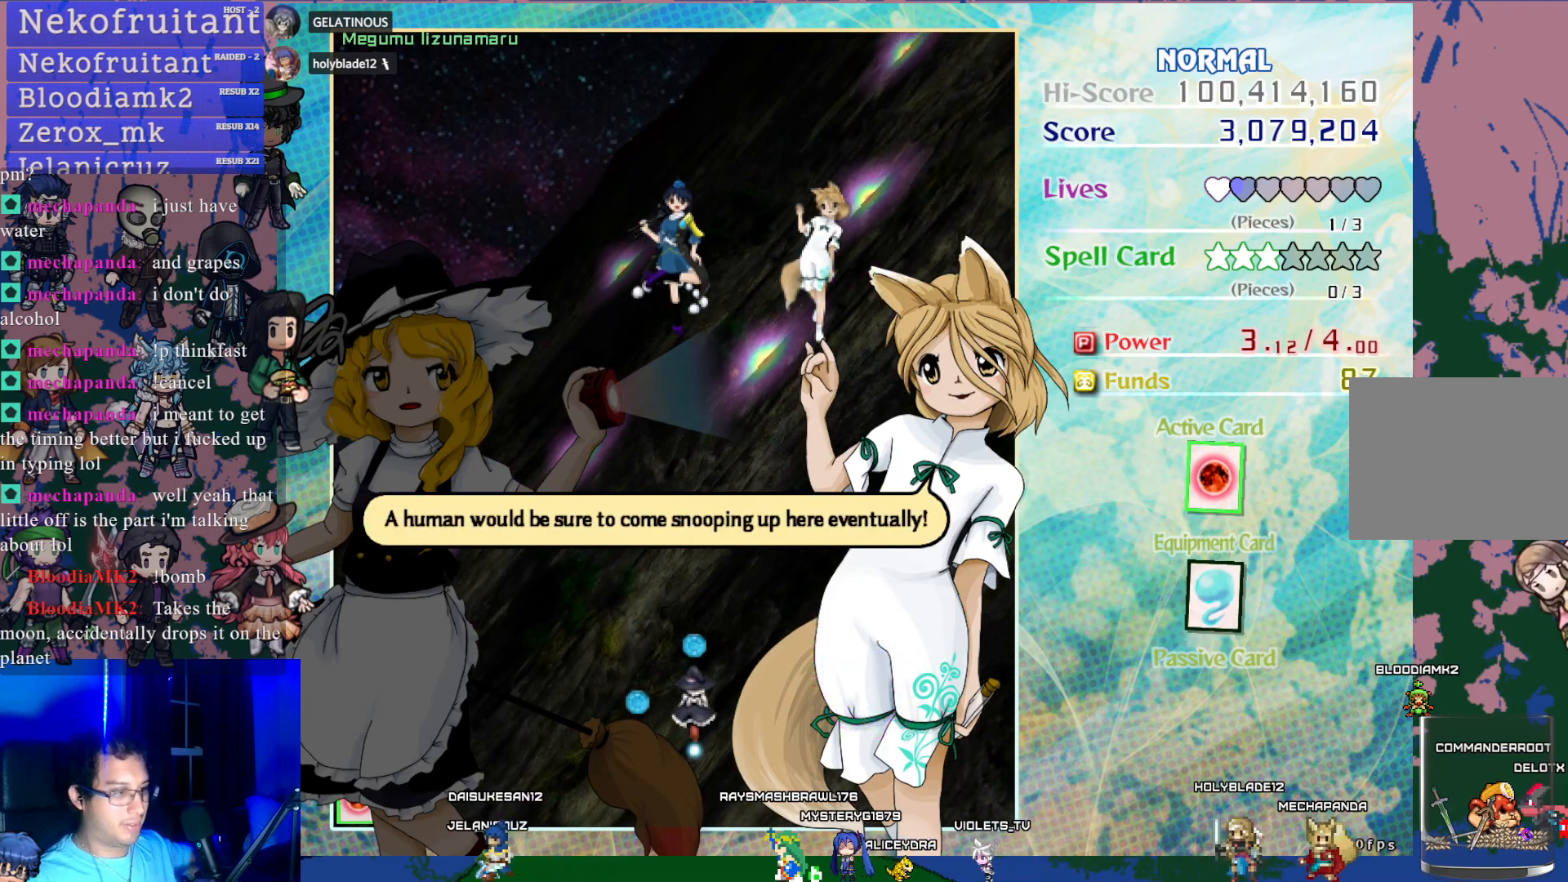
{"buttons": [], "left_stick": "center", "events": [[283, "CROSS", "down"], [500, "CROSS", "up"]]}
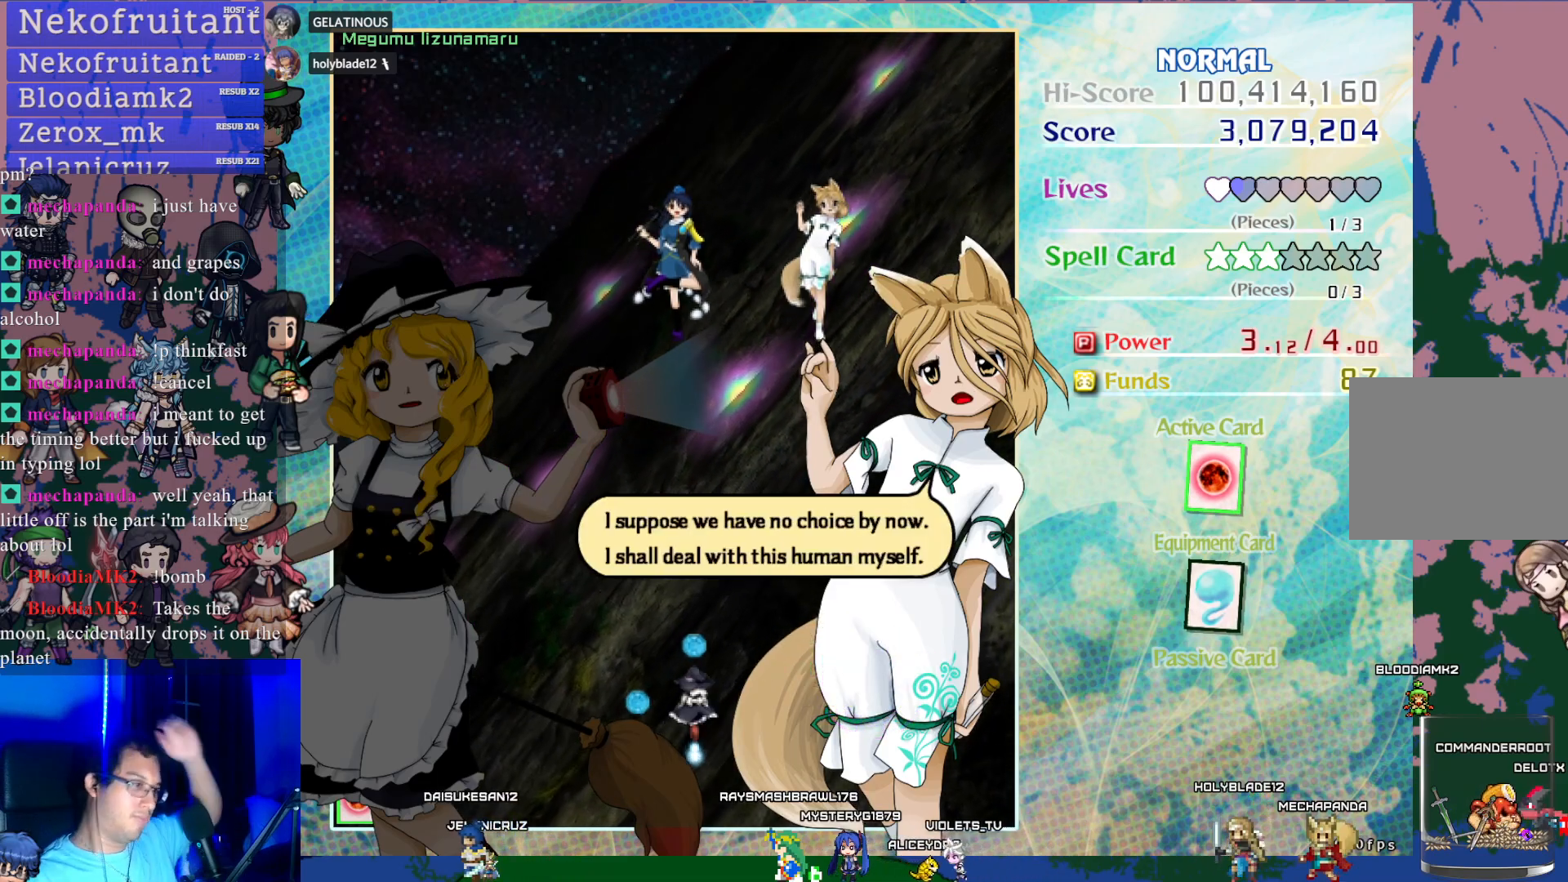
{"buttons": [], "left_stick": "center", "events": []}
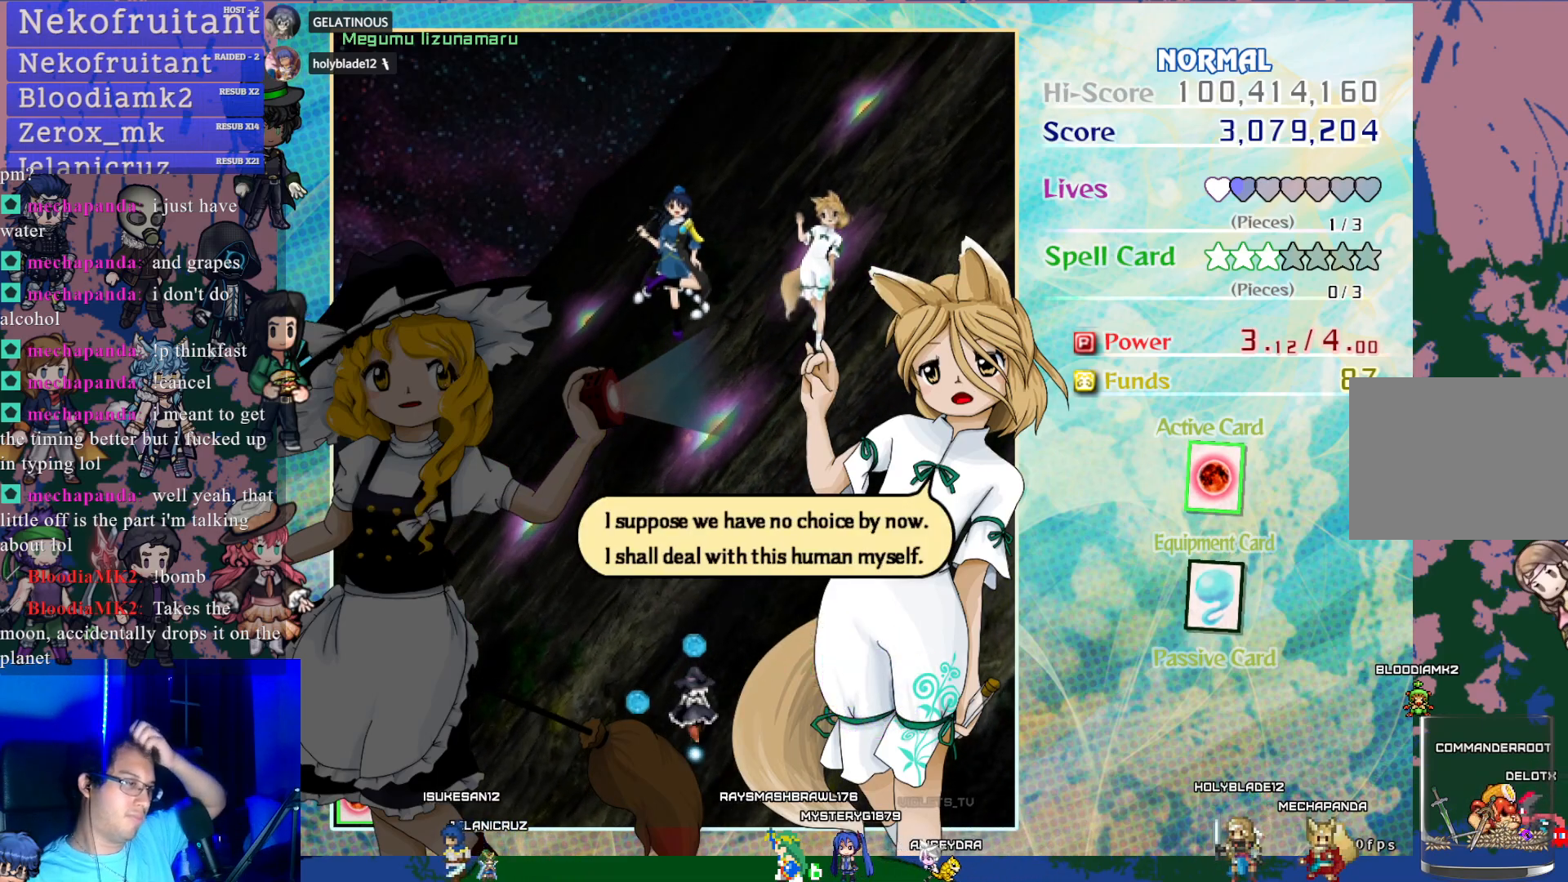
{"buttons": [], "left_stick": "center", "events": []}
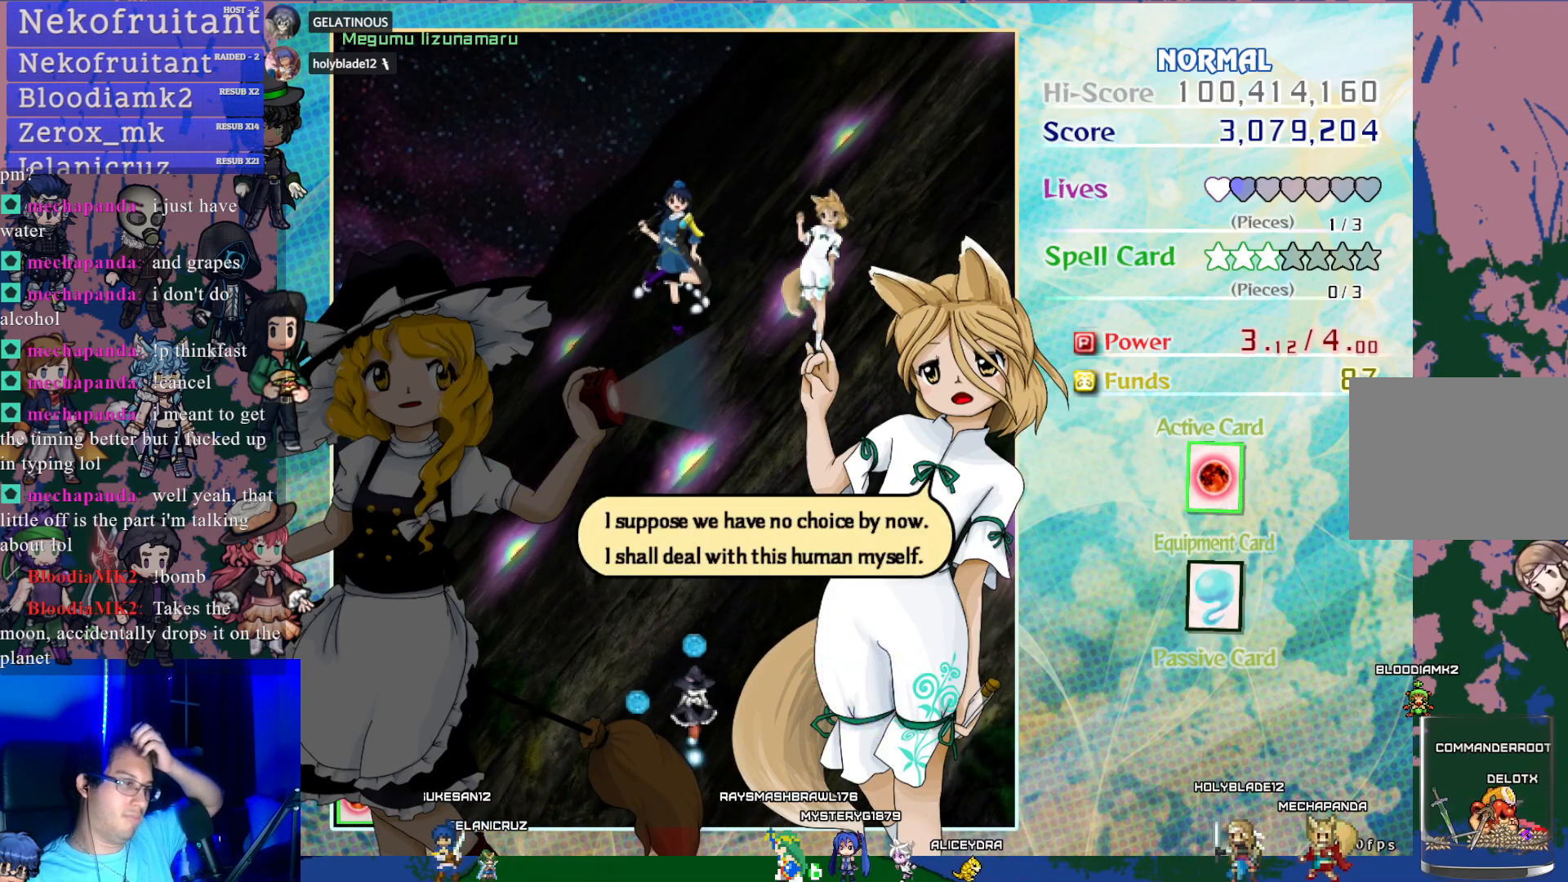
{"buttons": [], "left_stick": "center", "events": []}
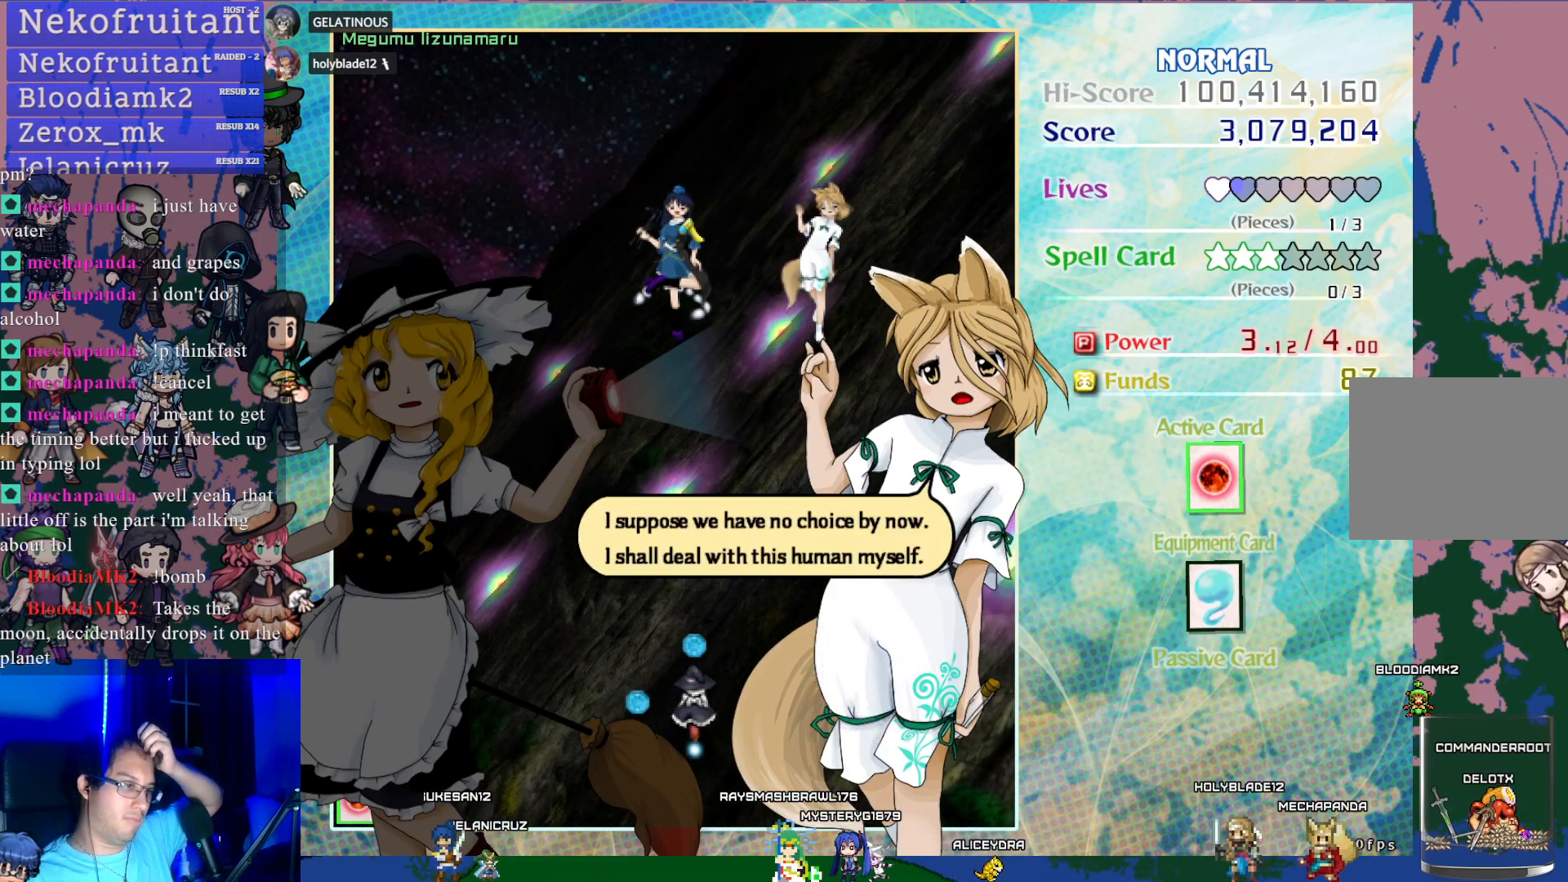
{"buttons": [], "left_stick": "center", "events": []}
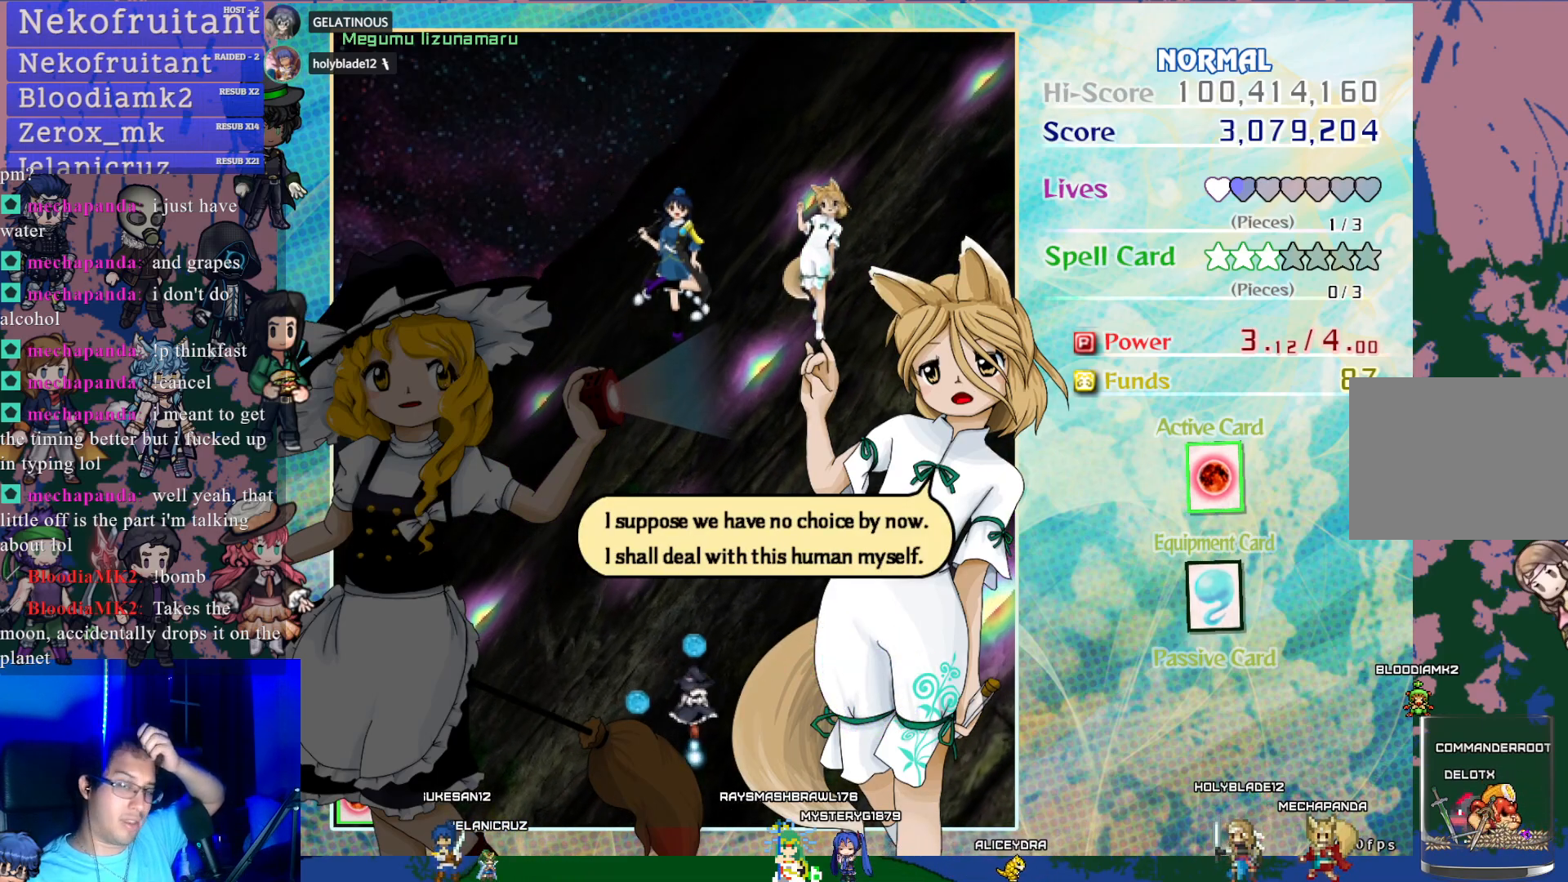
{"buttons": [], "left_stick": "center", "events": []}
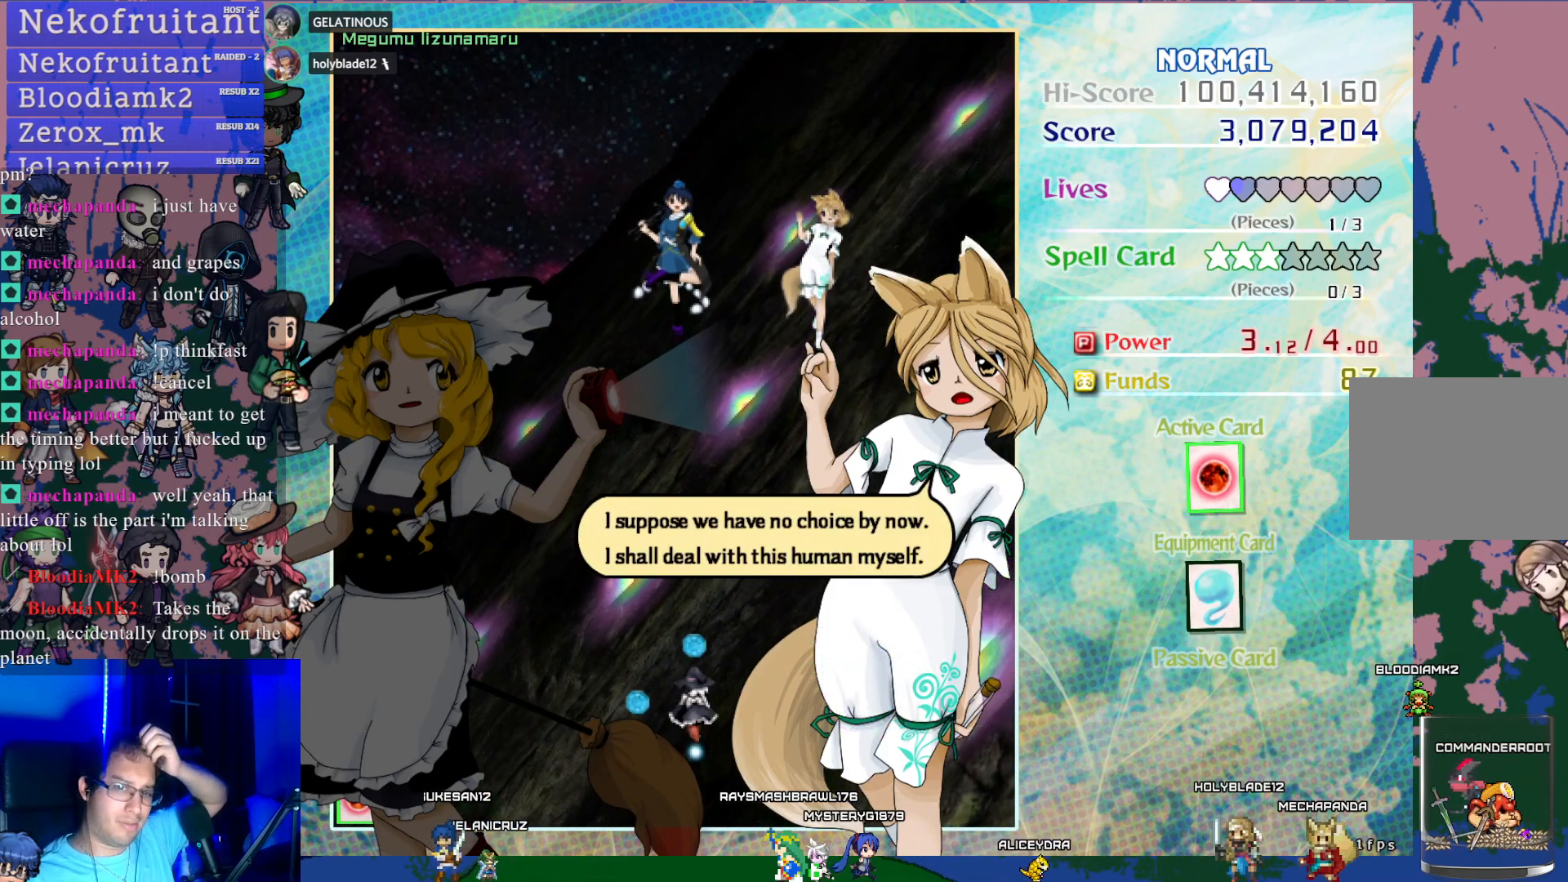
{"buttons": [], "left_stick": "center", "events": []}
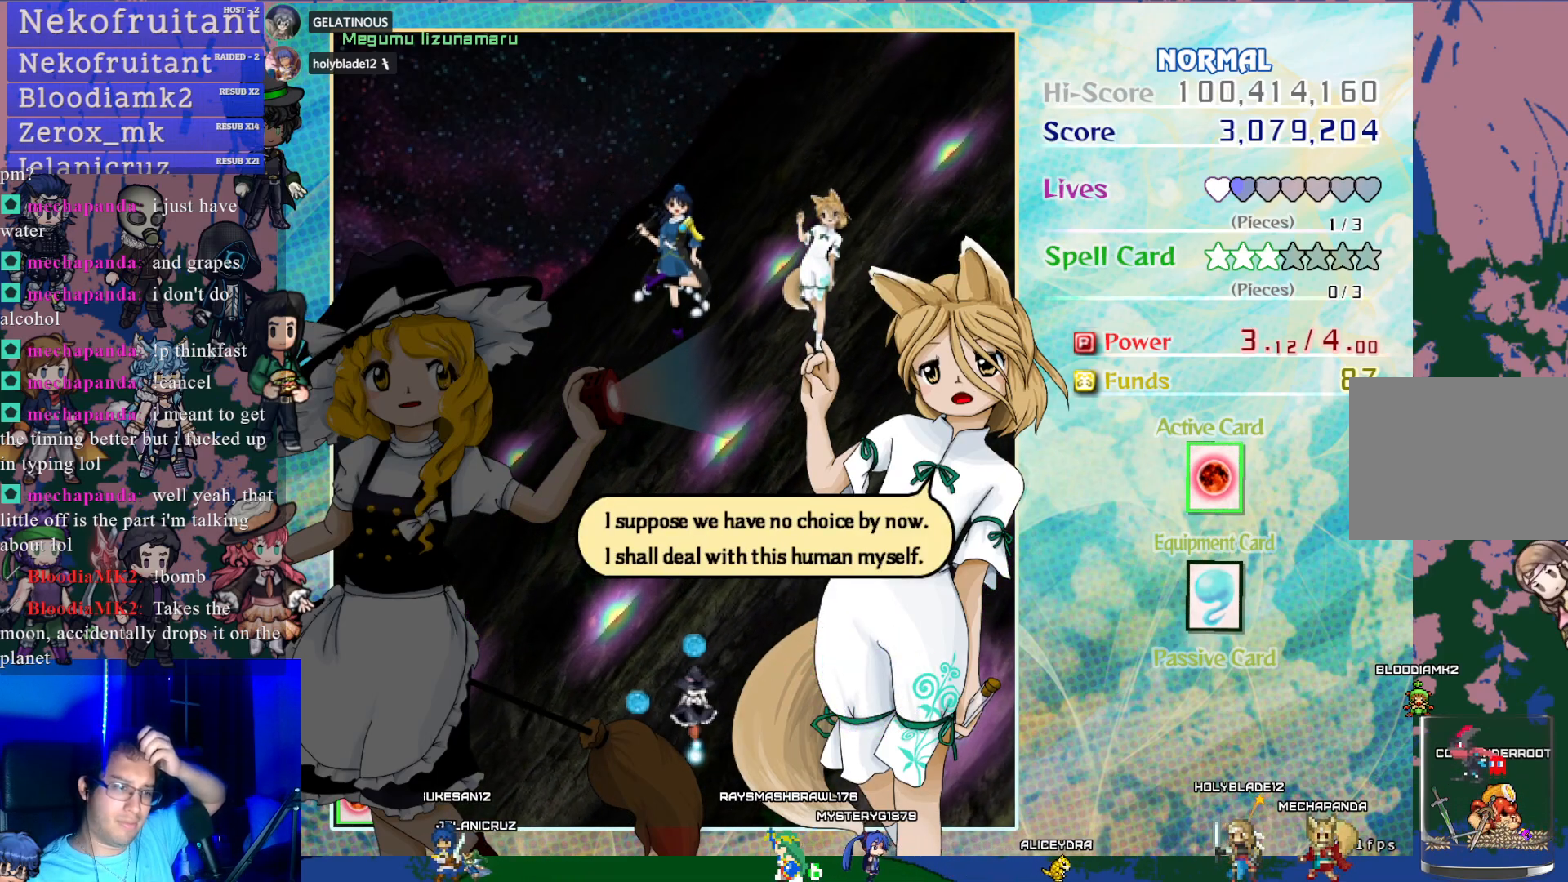
{"buttons": [], "left_stick": "center", "events": []}
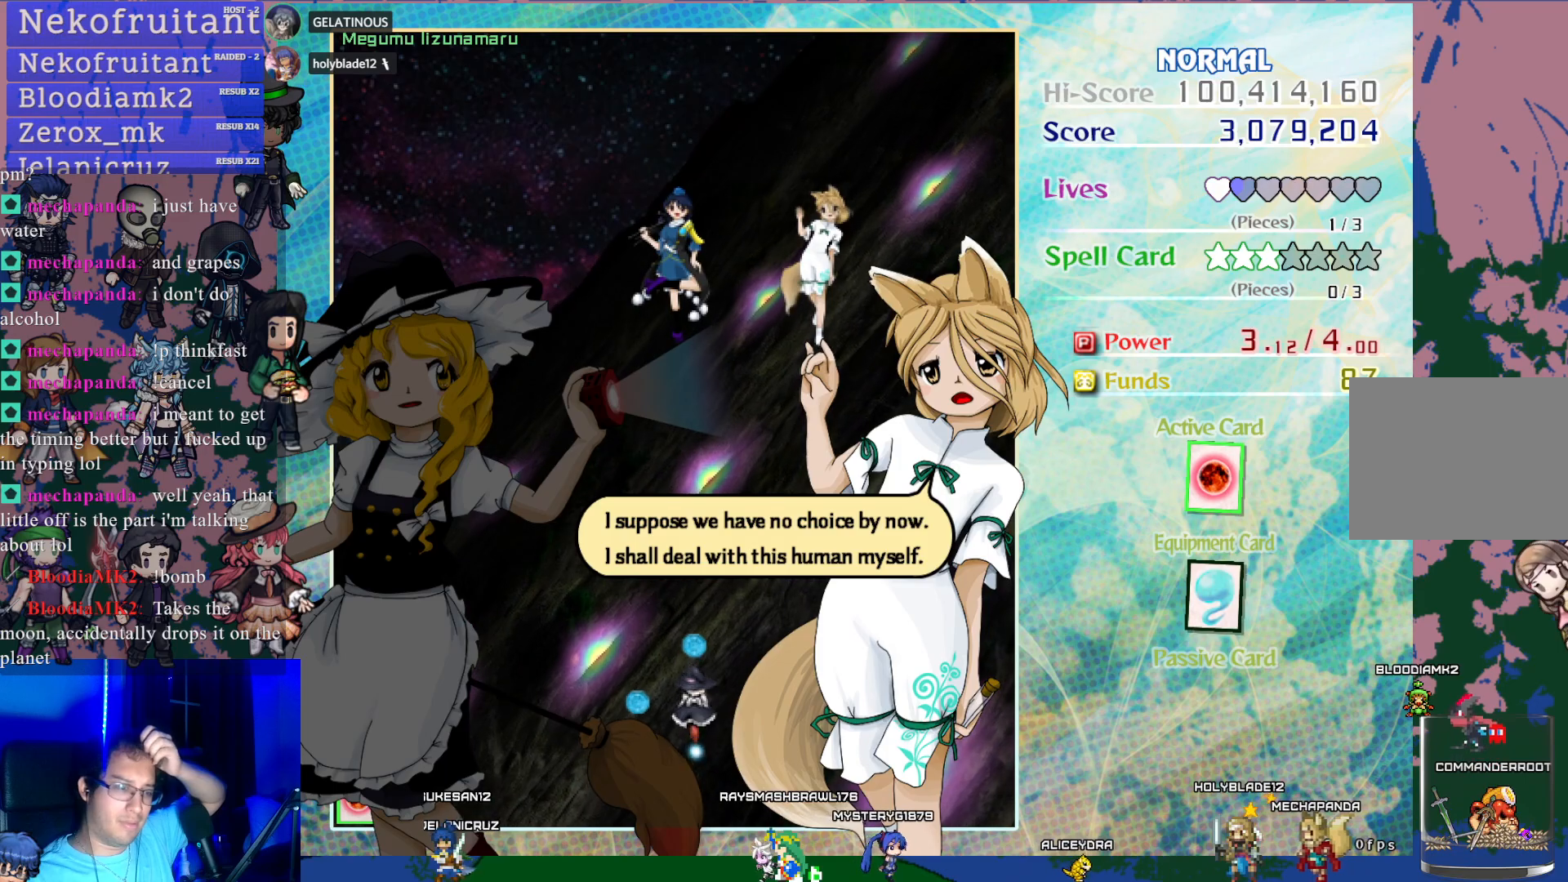
{"buttons": ["CROSS"], "left_stick": "center", "events": [[183, "CROSS", "down"]]}
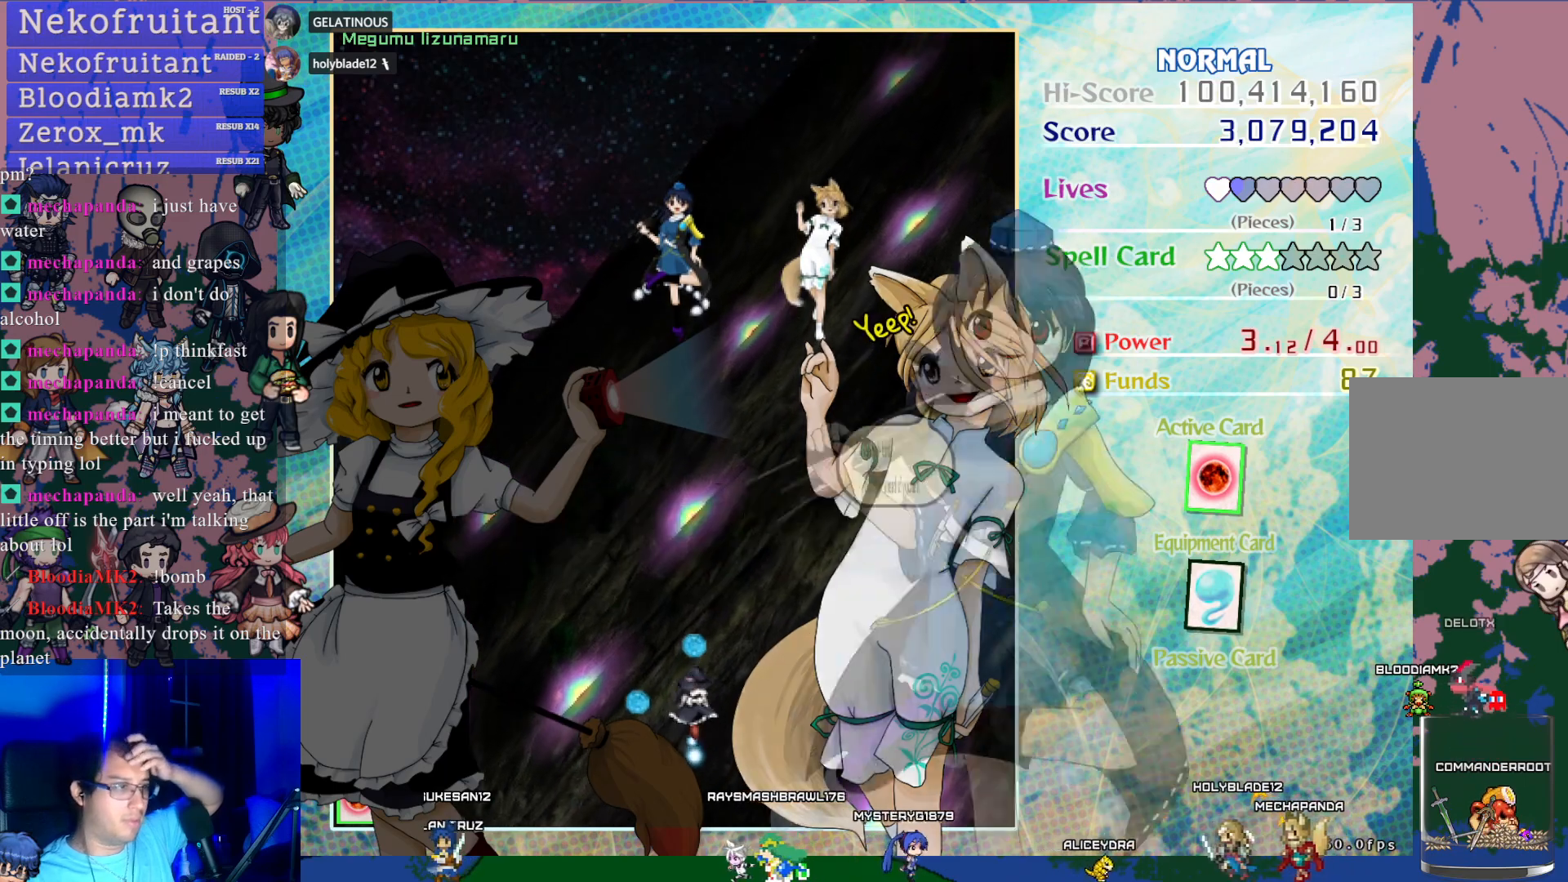
{"buttons": ["CROSS"], "left_stick": "center", "events": []}
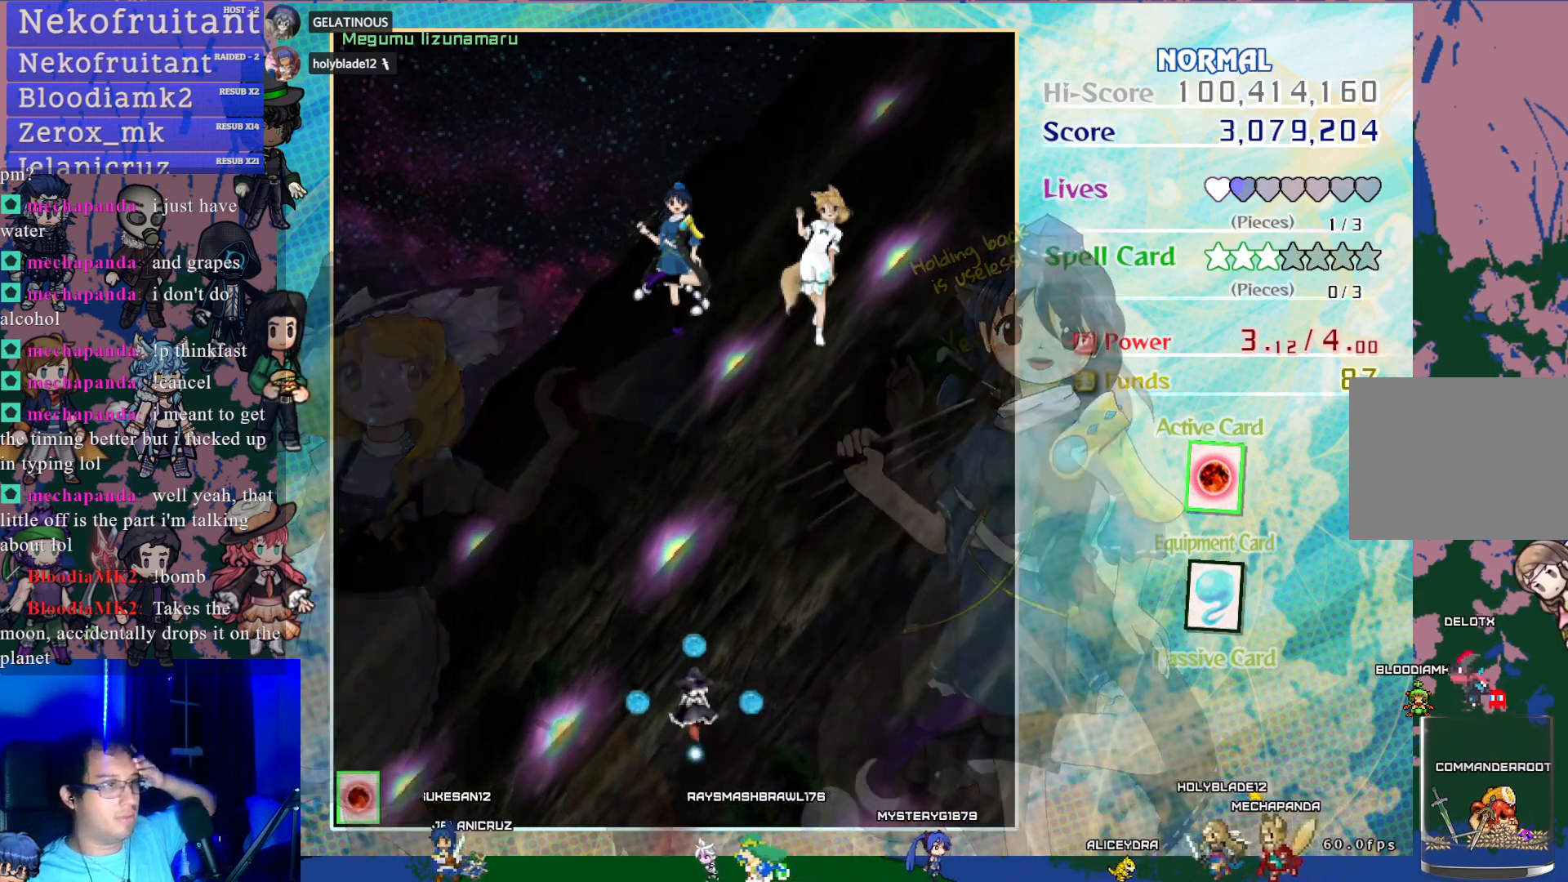
{"buttons": ["CROSS"], "left_stick": "center", "events": []}
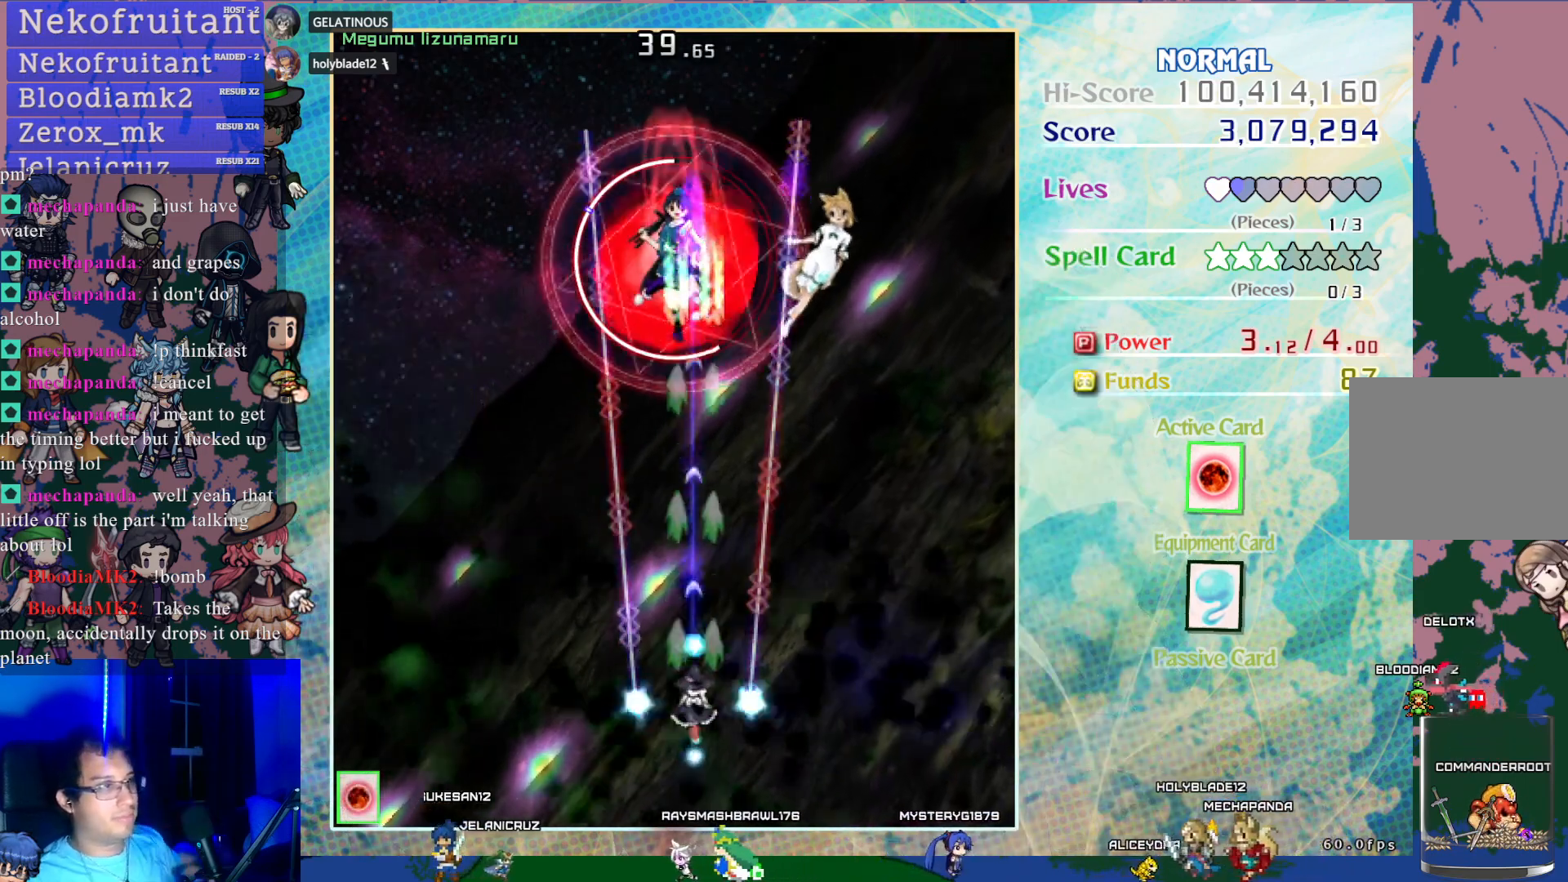
{"buttons": ["CROSS"], "left_stick": "center", "events": []}